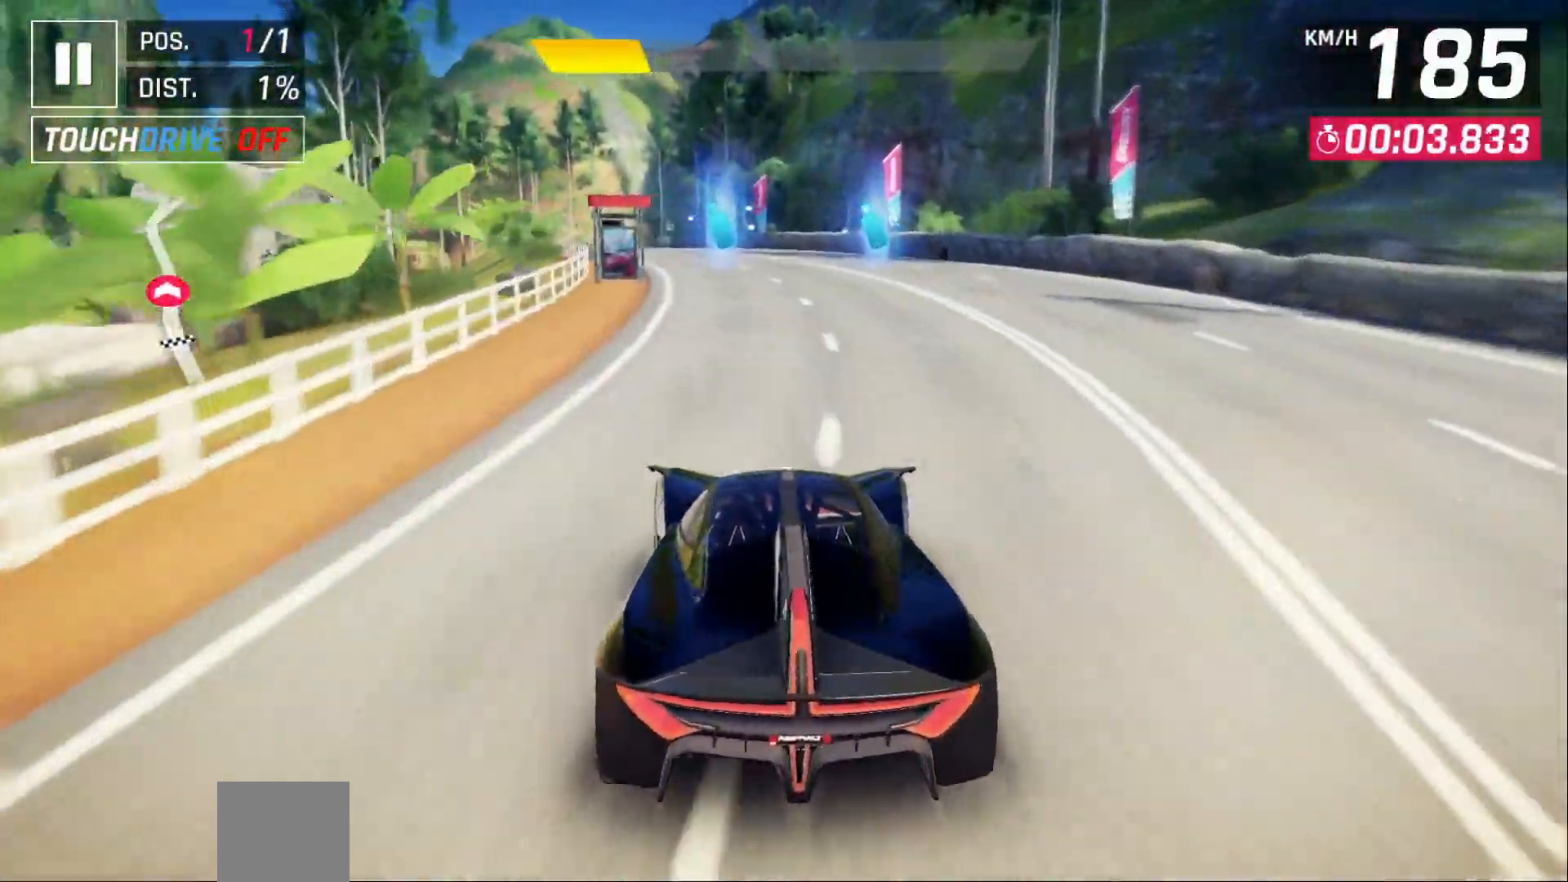
Gameplay with a controller (Xbox layout); each line is a JSON object with the inputs held at the frame after it. "events" lists button and stick changes between this image and that frame as [ms after this image, input, new state], when the widget could be followed in between.
{"buttons": [], "left_stick": "center", "right_stick": "center", "events": [[150, "A", "down"], [233, "A", "up"], [333, "DPAD_LEFT", "down"], [400, "DPAD_LEFT", "up"]]}
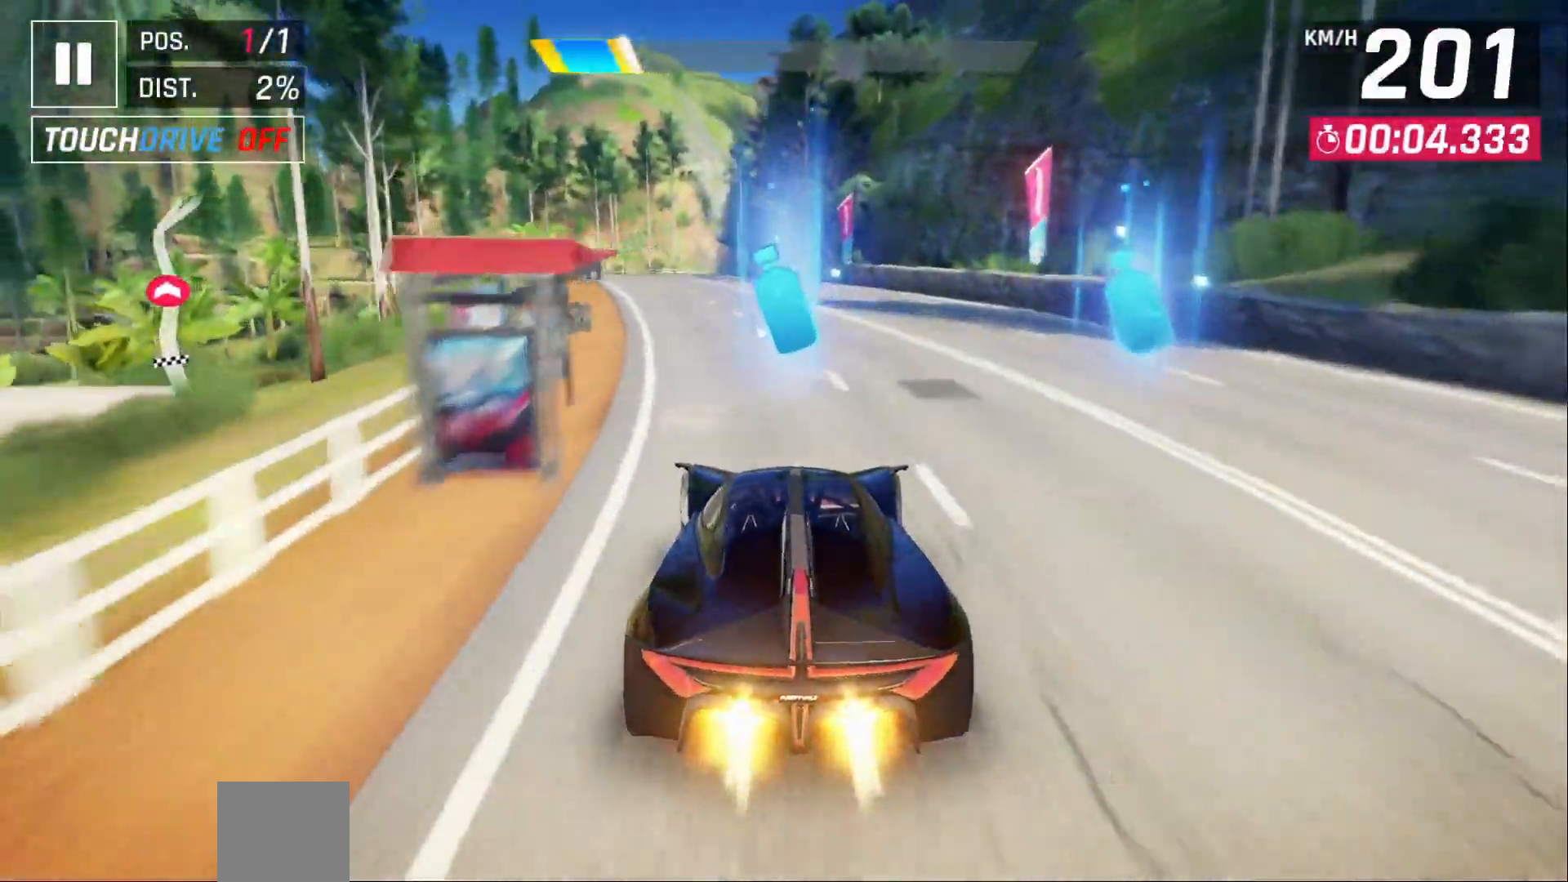
{"buttons": [], "left_stick": "center", "right_stick": "center", "events": [[50, "DPAD_LEFT", "down"], [100, "DPAD_LEFT", "up"]]}
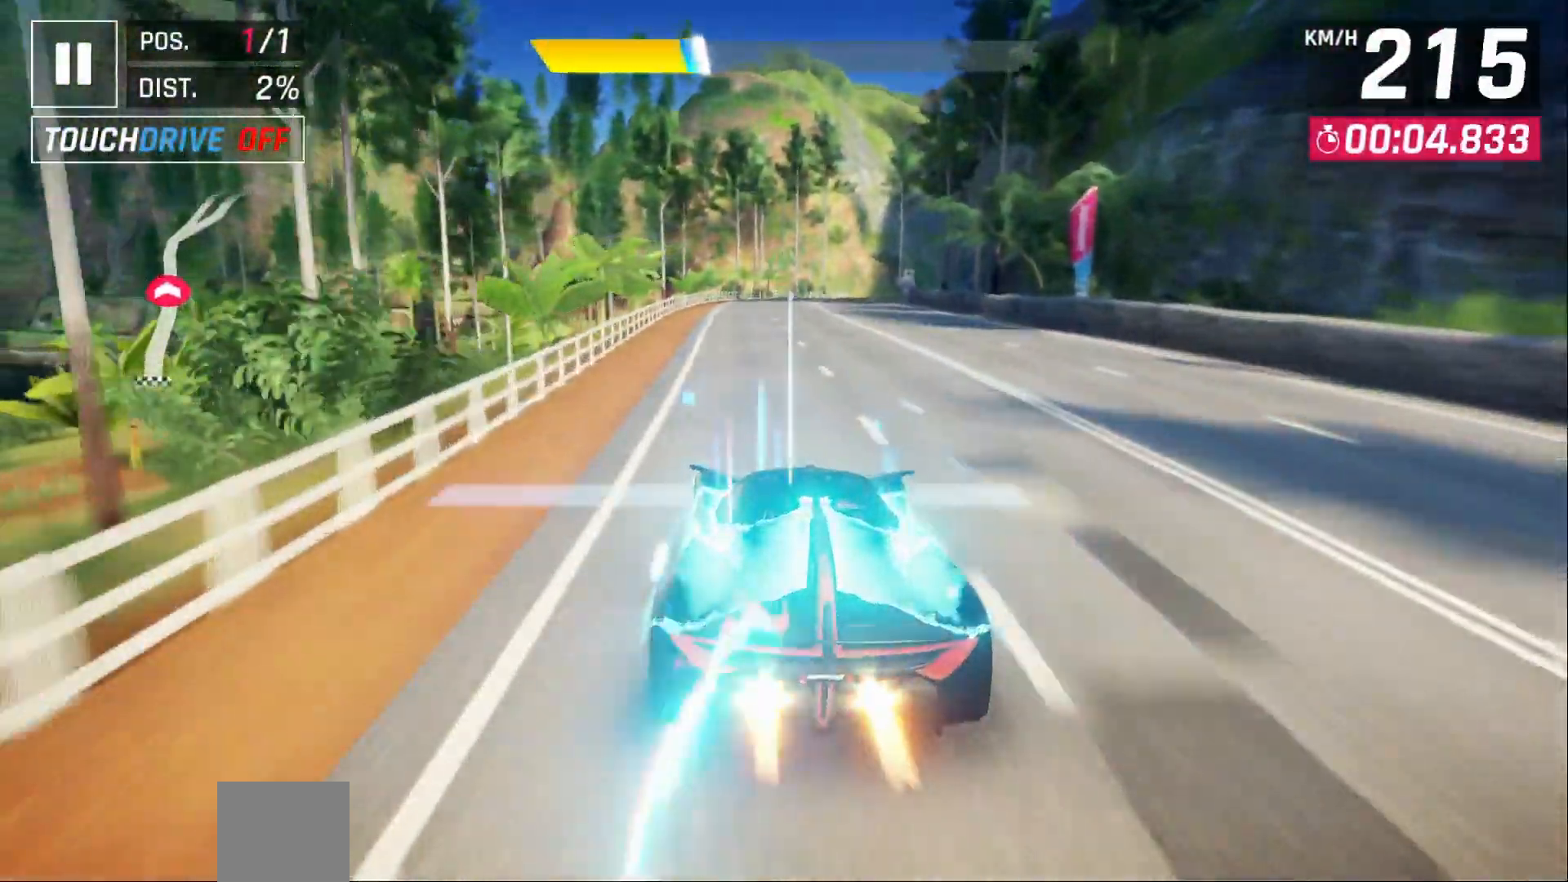
{"buttons": [], "left_stick": "center", "right_stick": "center", "events": [[117, "A", "down"], [217, "A", "up"]]}
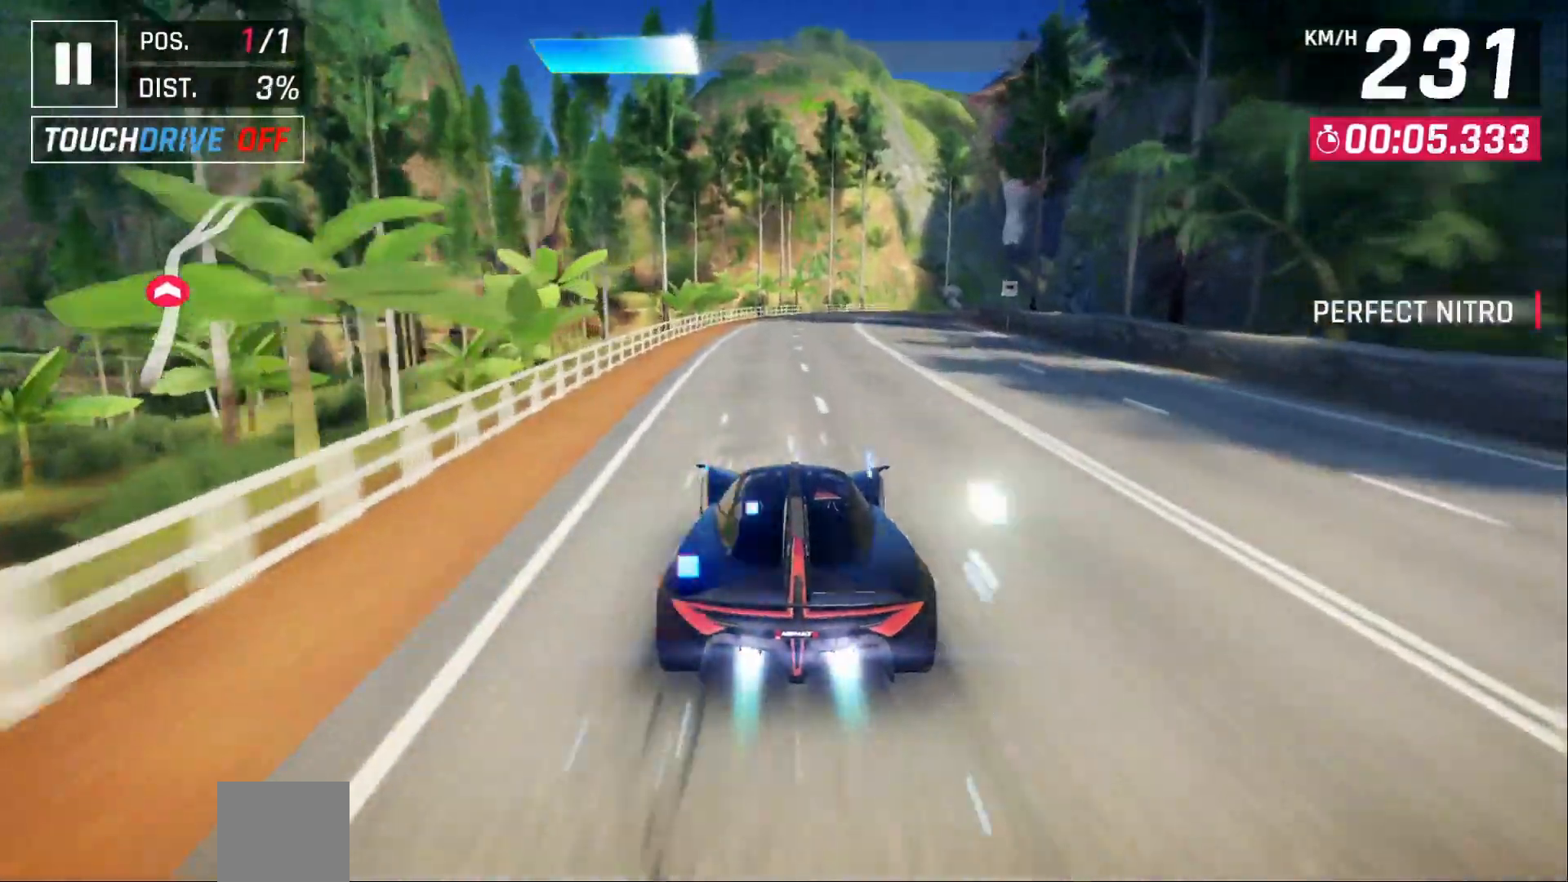
{"buttons": ["DPAD_RIGHT"], "left_stick": "center", "right_stick": "center", "events": [[67, "DPAD_RIGHT", "down"], [167, "DPAD_RIGHT", "up"], [283, "DPAD_RIGHT", "down"], [383, "DPAD_RIGHT", "up"], [483, "DPAD_RIGHT", "down"]]}
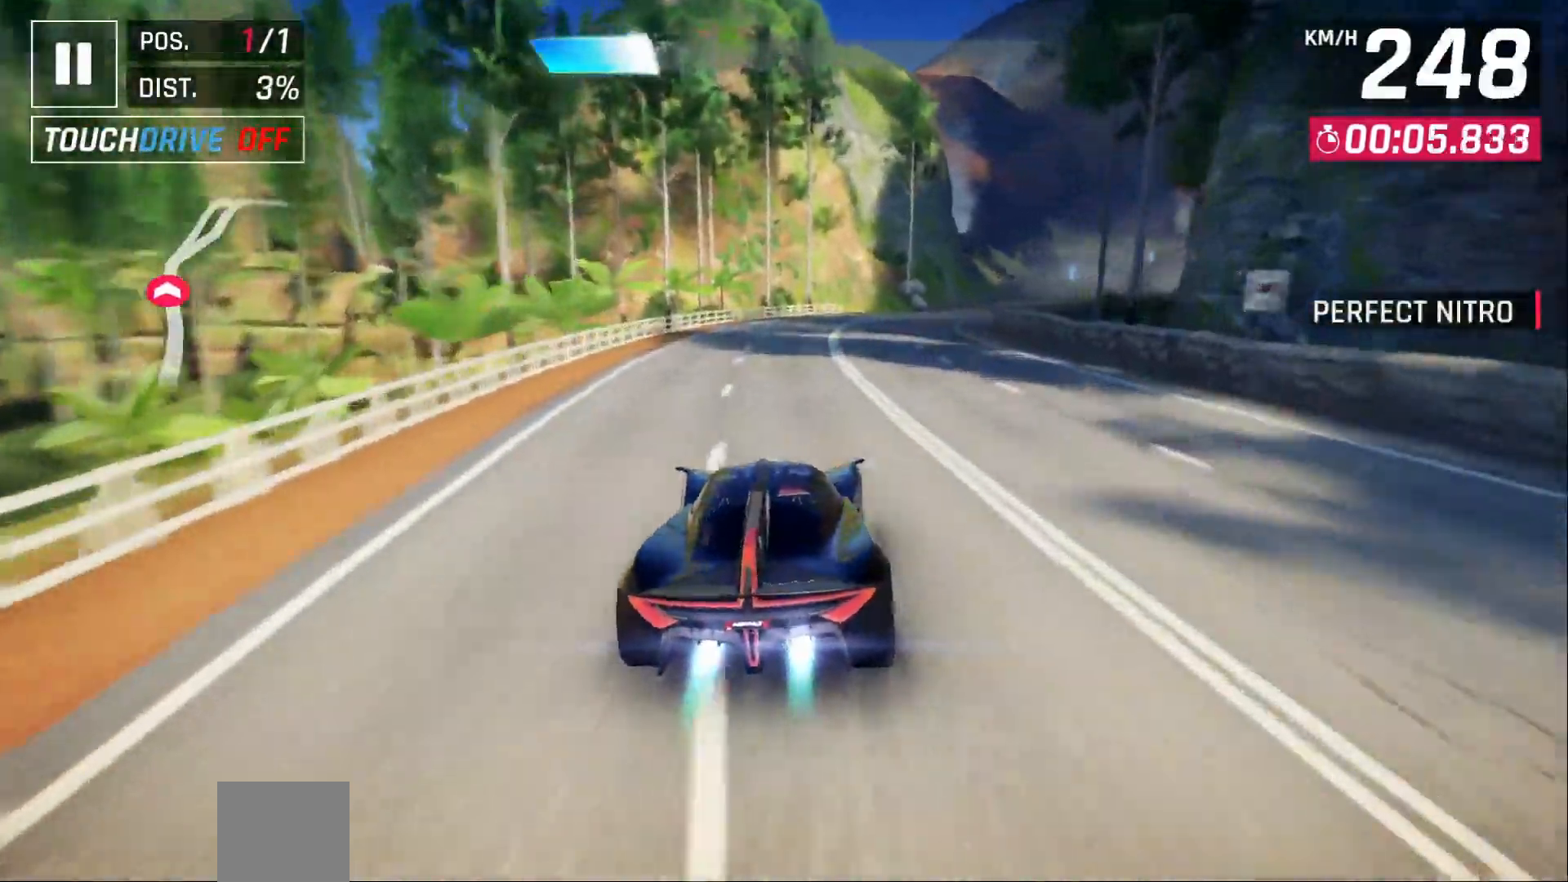
{"buttons": [], "left_stick": "center", "right_stick": "center", "events": [[67, "DPAD_RIGHT", "up"], [350, "DPAD_RIGHT", "down"], [483, "DPAD_RIGHT", "up"]]}
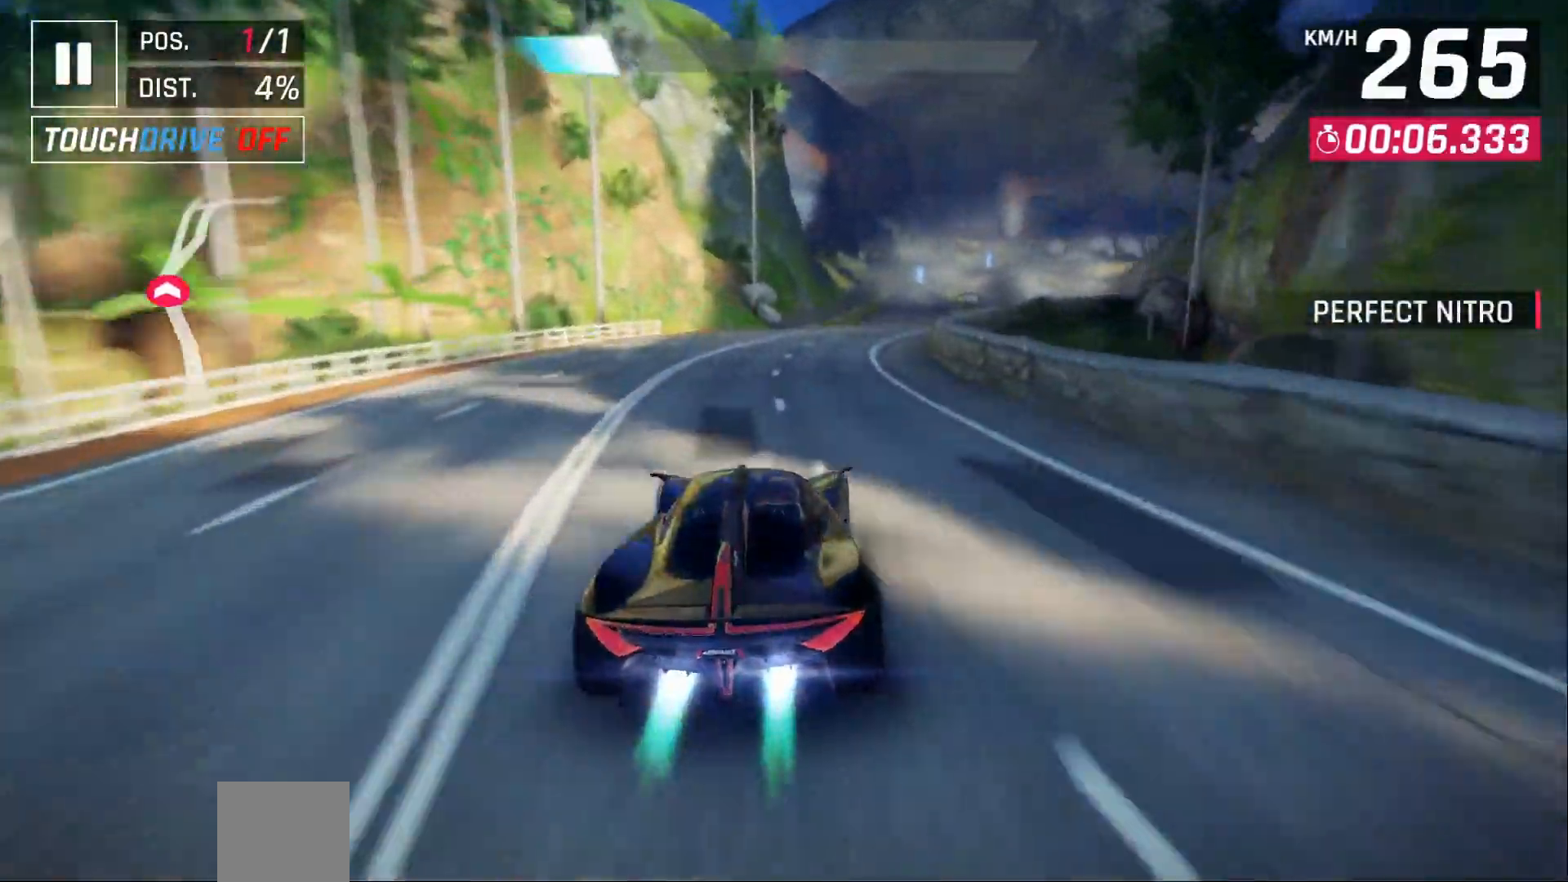
{"buttons": ["DPAD_RIGHT"], "left_stick": "center", "right_stick": "center", "events": [[100, "DPAD_RIGHT", "down"], [383, "DPAD_RIGHT", "up"], [483, "DPAD_RIGHT", "down"]]}
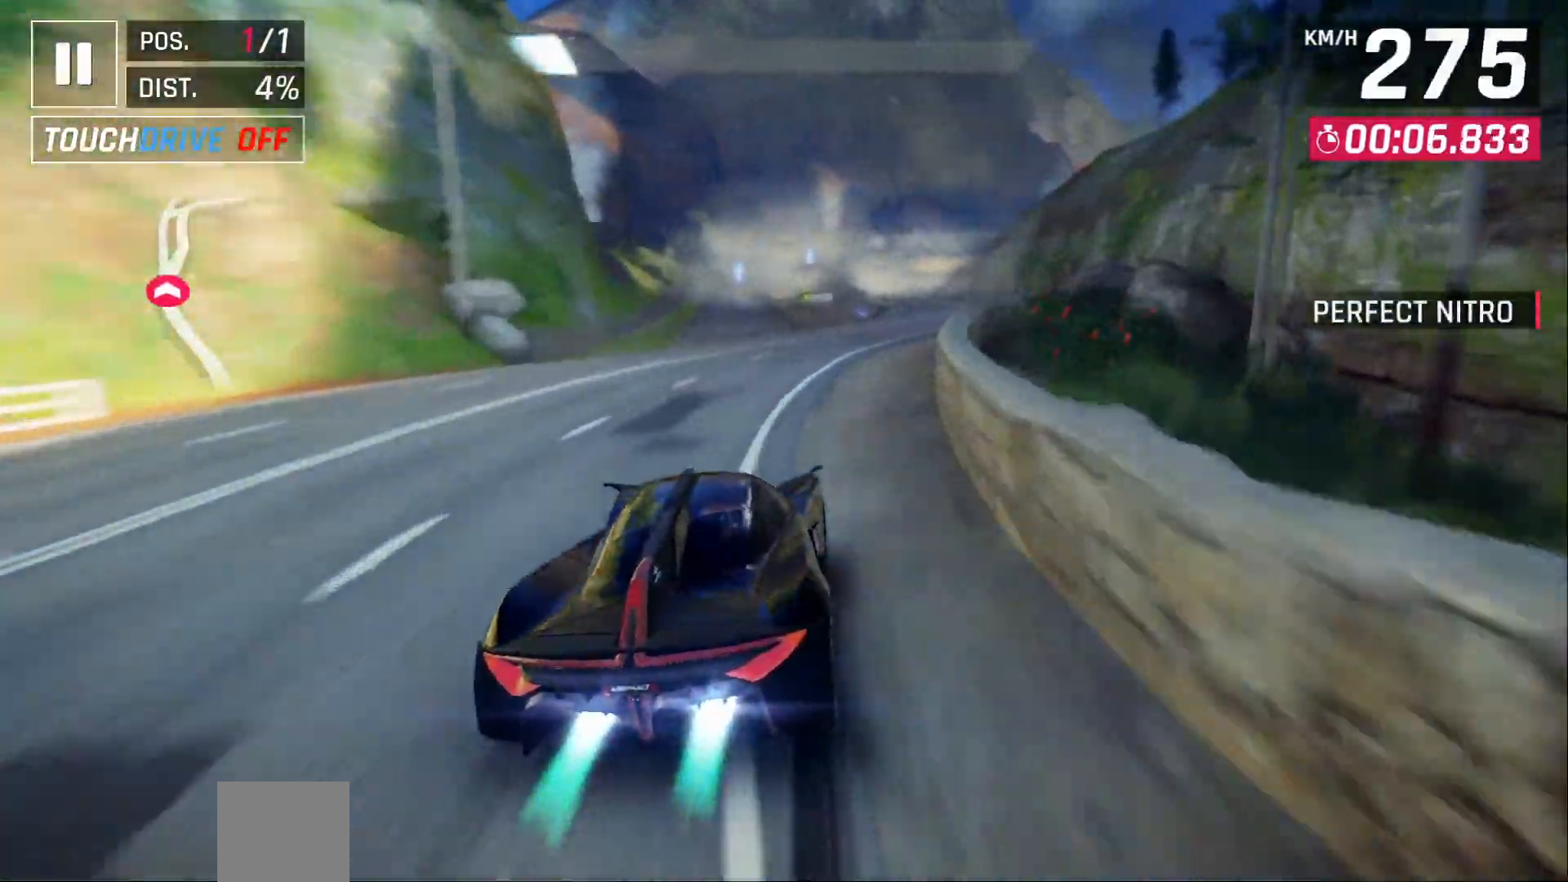
{"buttons": [], "left_stick": "center", "right_stick": "center"}
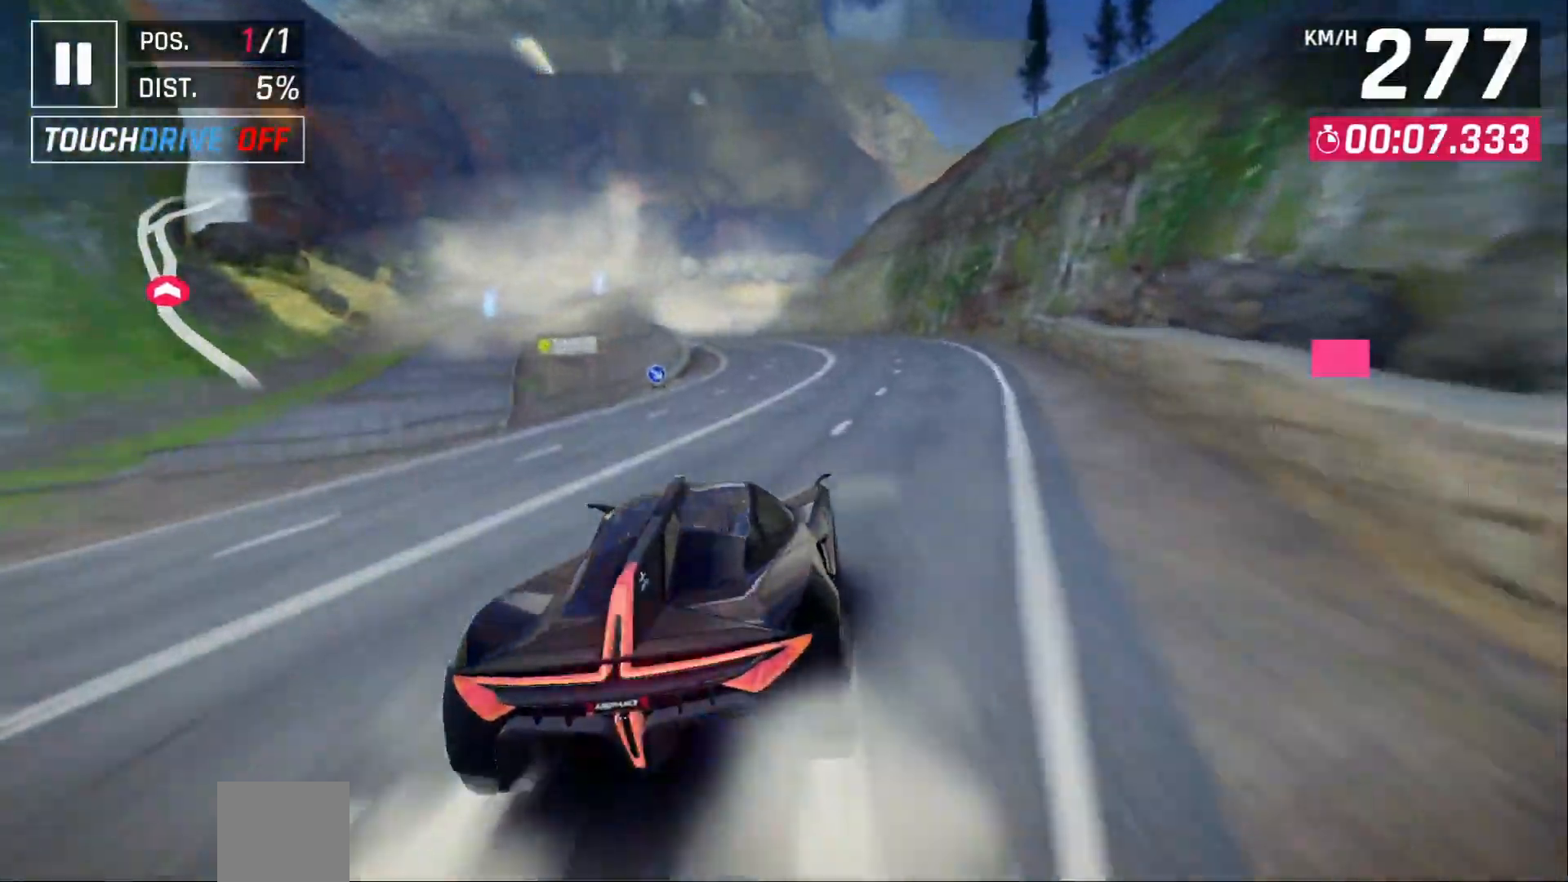
{"buttons": ["DPAD_LEFT"], "left_stick": "center", "right_stick": "center", "events": [[83, "DPAD_LEFT", "down"], [183, "DPAD_LEFT", "up"], [267, "DPAD_LEFT", "down"], [350, "DPAD_LEFT", "up"], [450, "DPAD_LEFT", "down"]]}
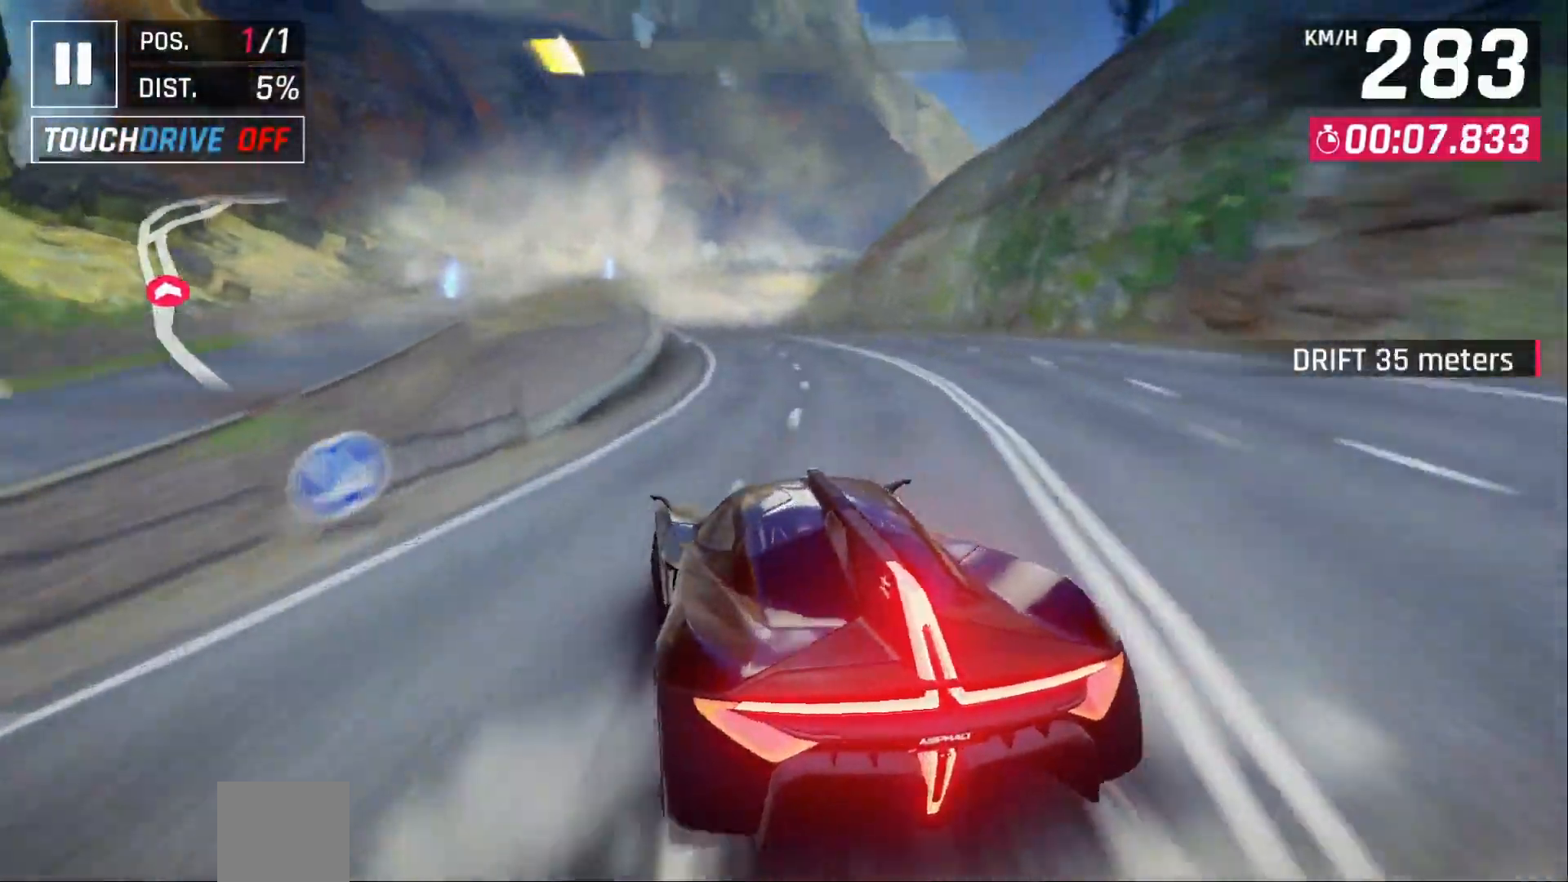
{"buttons": [], "left_stick": "center", "right_stick": "center", "events": [[17, "DPAD_LEFT", "up"], [167, "DPAD_LEFT", "down"], [217, "DPAD_LEFT", "up"]]}
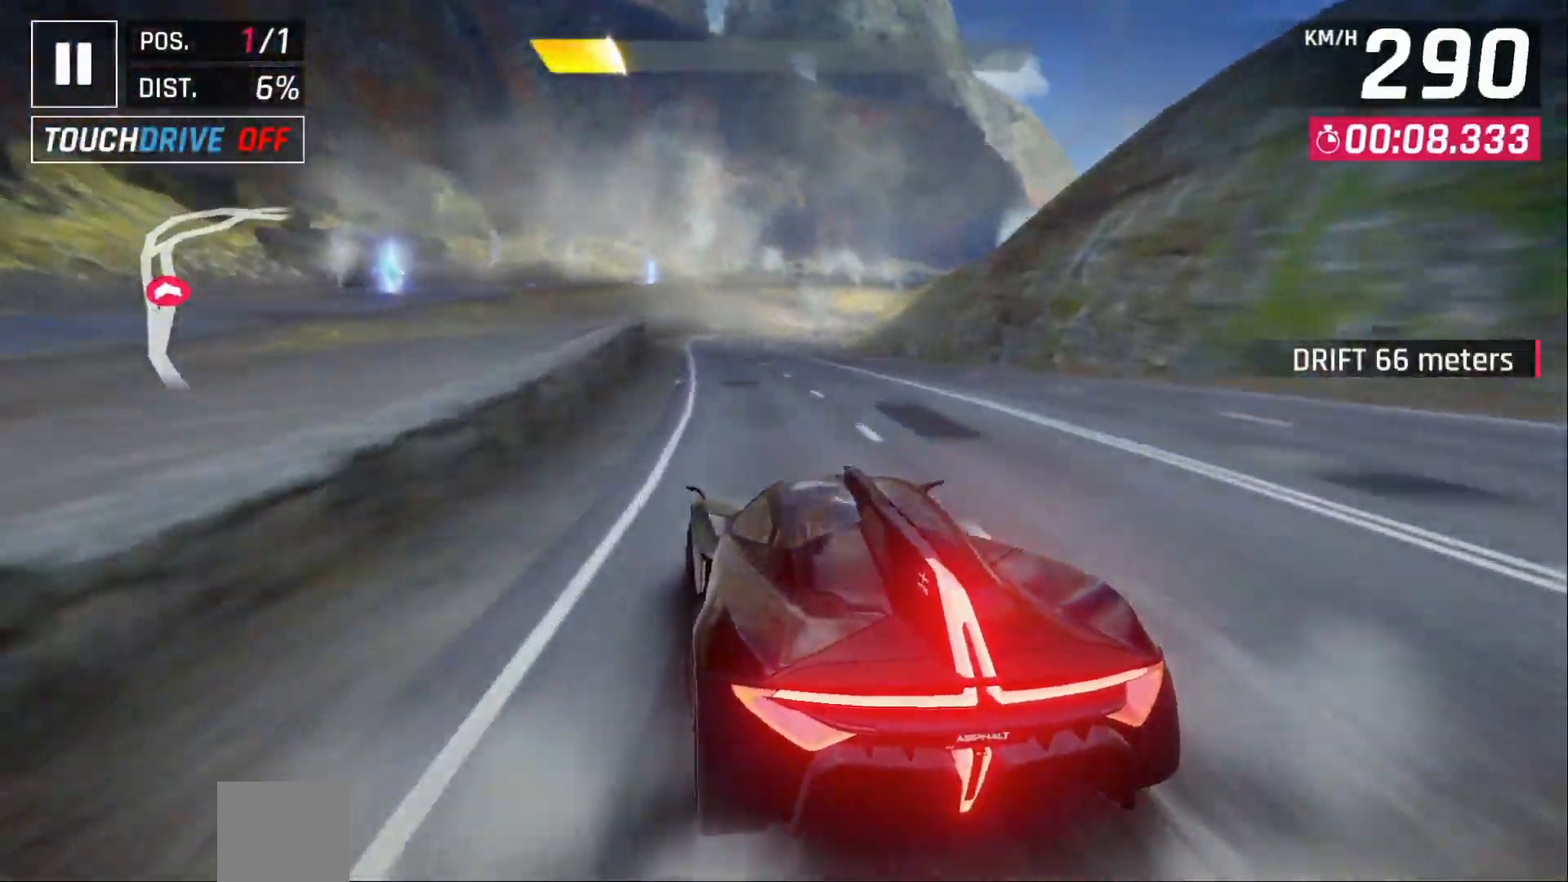
{"buttons": [], "left_stick": "center", "right_stick": "center", "events": [[100, "DPAD_RIGHT", "down"], [150, "DPAD_RIGHT", "up"], [433, "DPAD_RIGHT", "down"], [467, "DPAD_RIGHT", "up"]]}
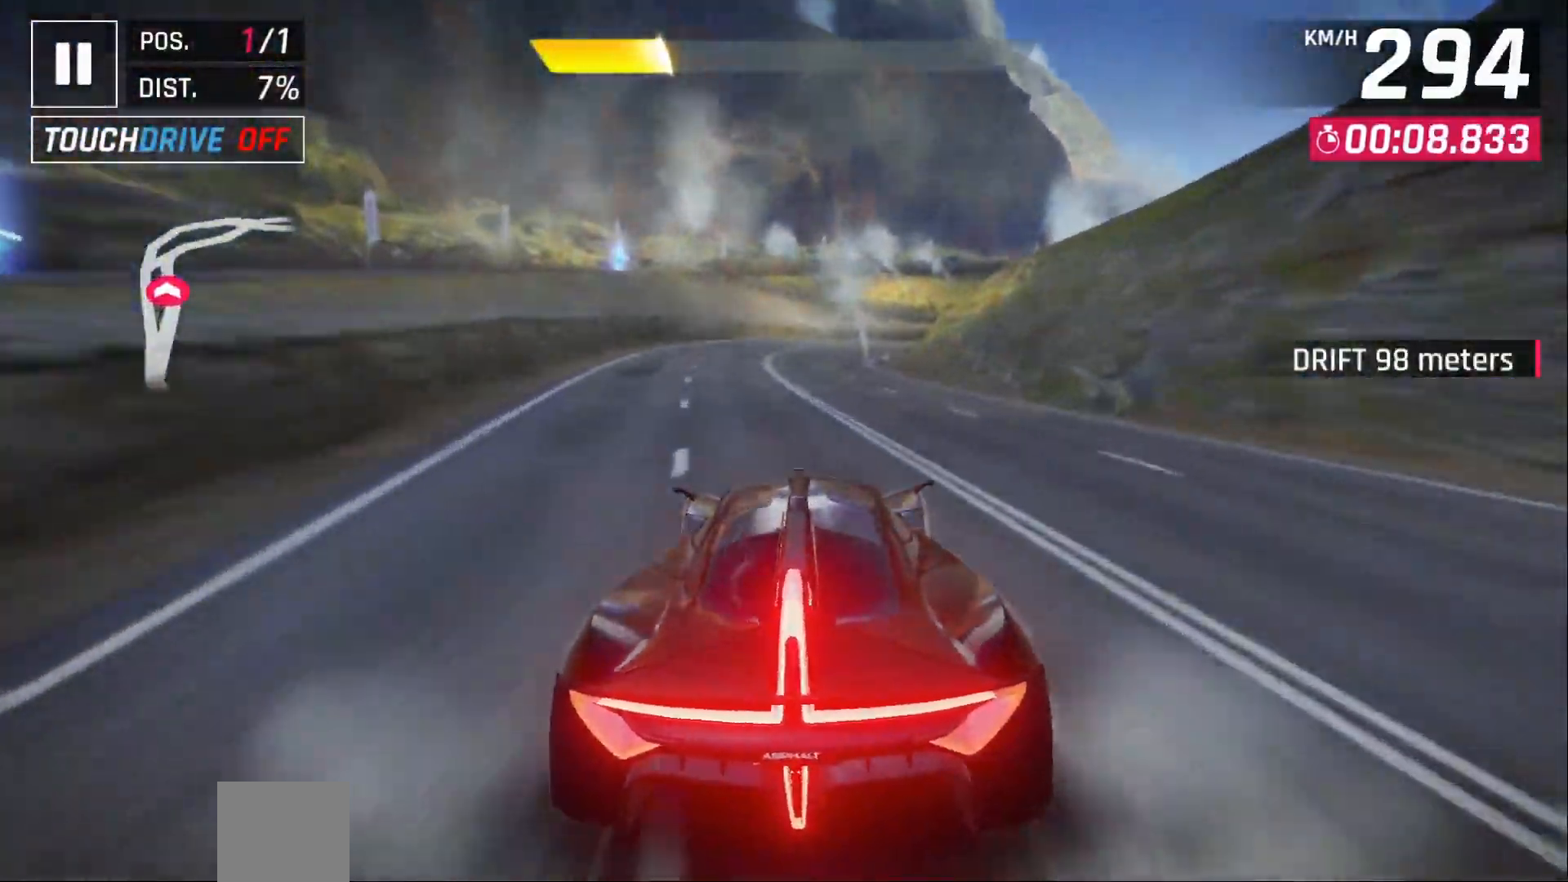
{"buttons": ["DPAD_RIGHT"], "left_stick": "center", "right_stick": "center", "events": [[117, "DPAD_RIGHT", "down"]]}
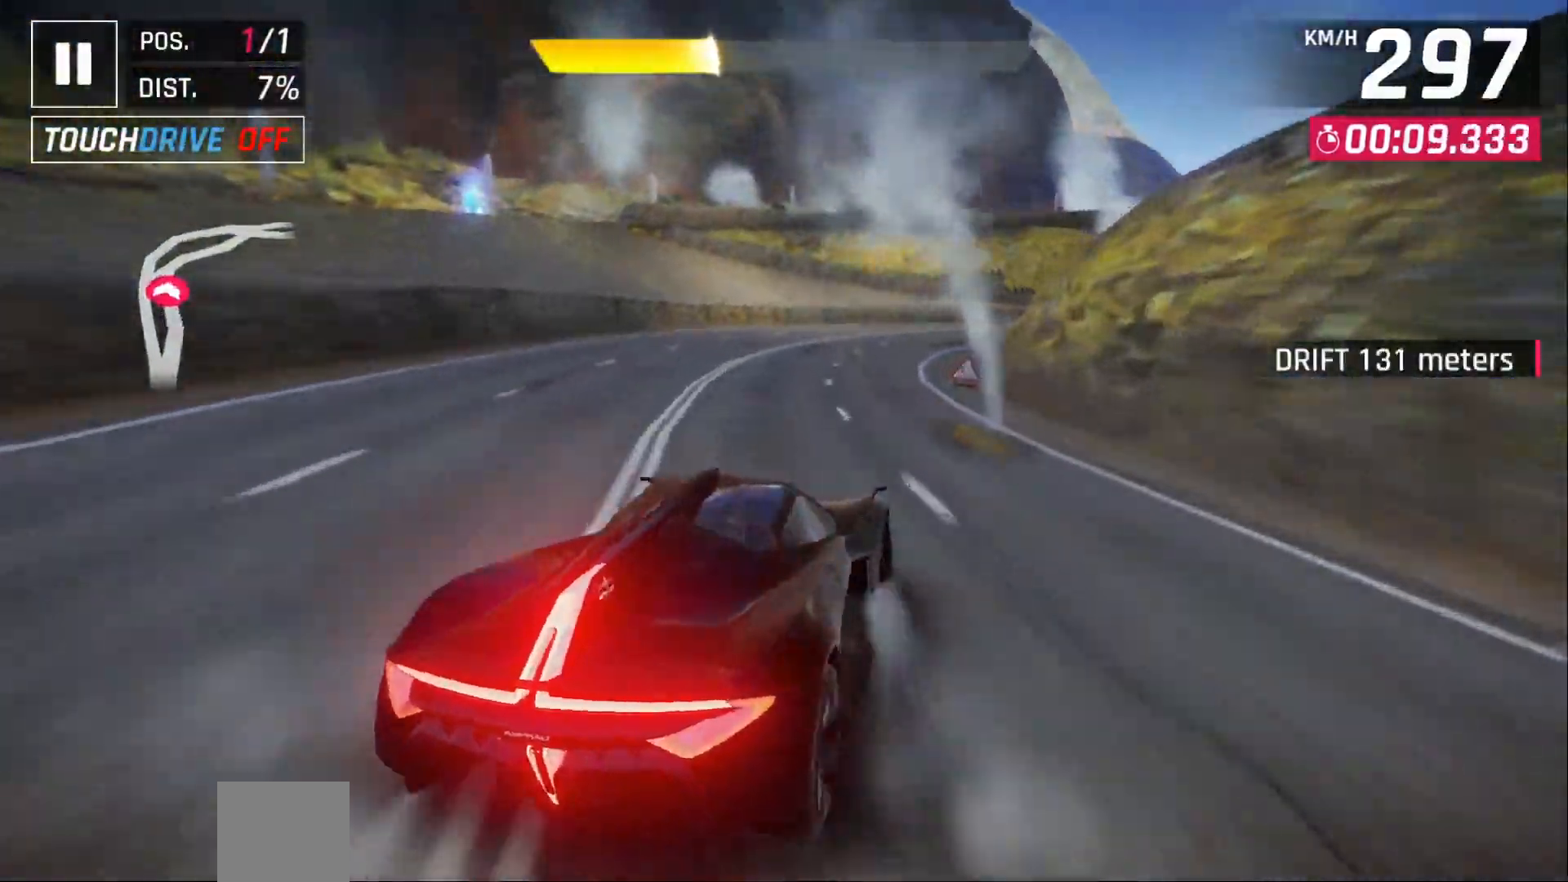
{"buttons": ["DPAD_RIGHT"], "left_stick": "center", "right_stick": "center", "events": []}
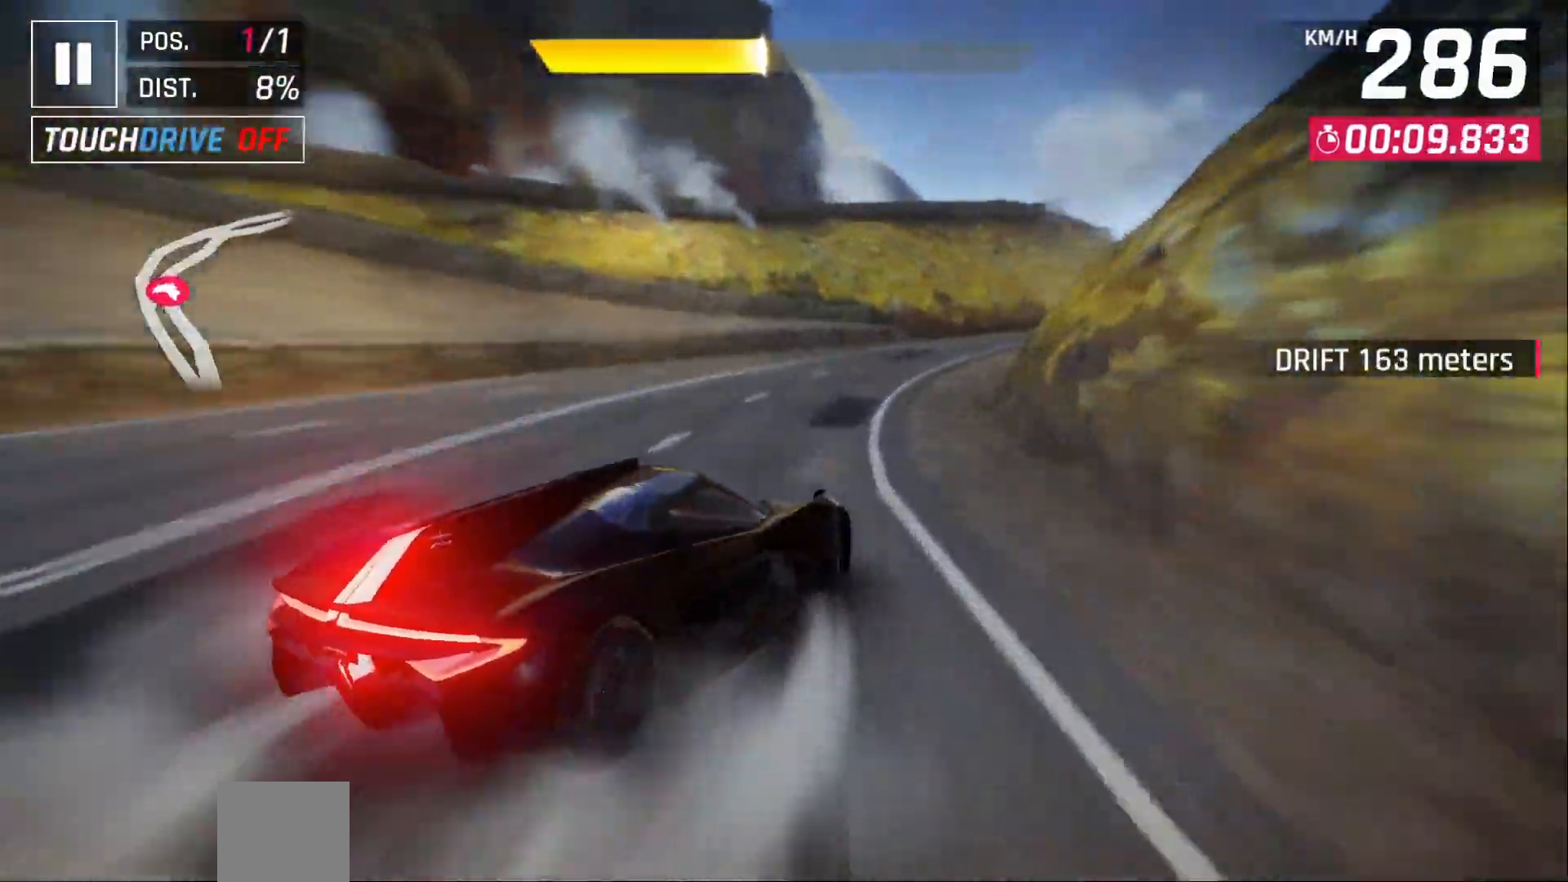
{"buttons": [], "left_stick": "center", "right_stick": "center", "events": [[250, "DPAD_RIGHT", "up"], [333, "DPAD_RIGHT", "down"], [433, "DPAD_RIGHT", "up"]]}
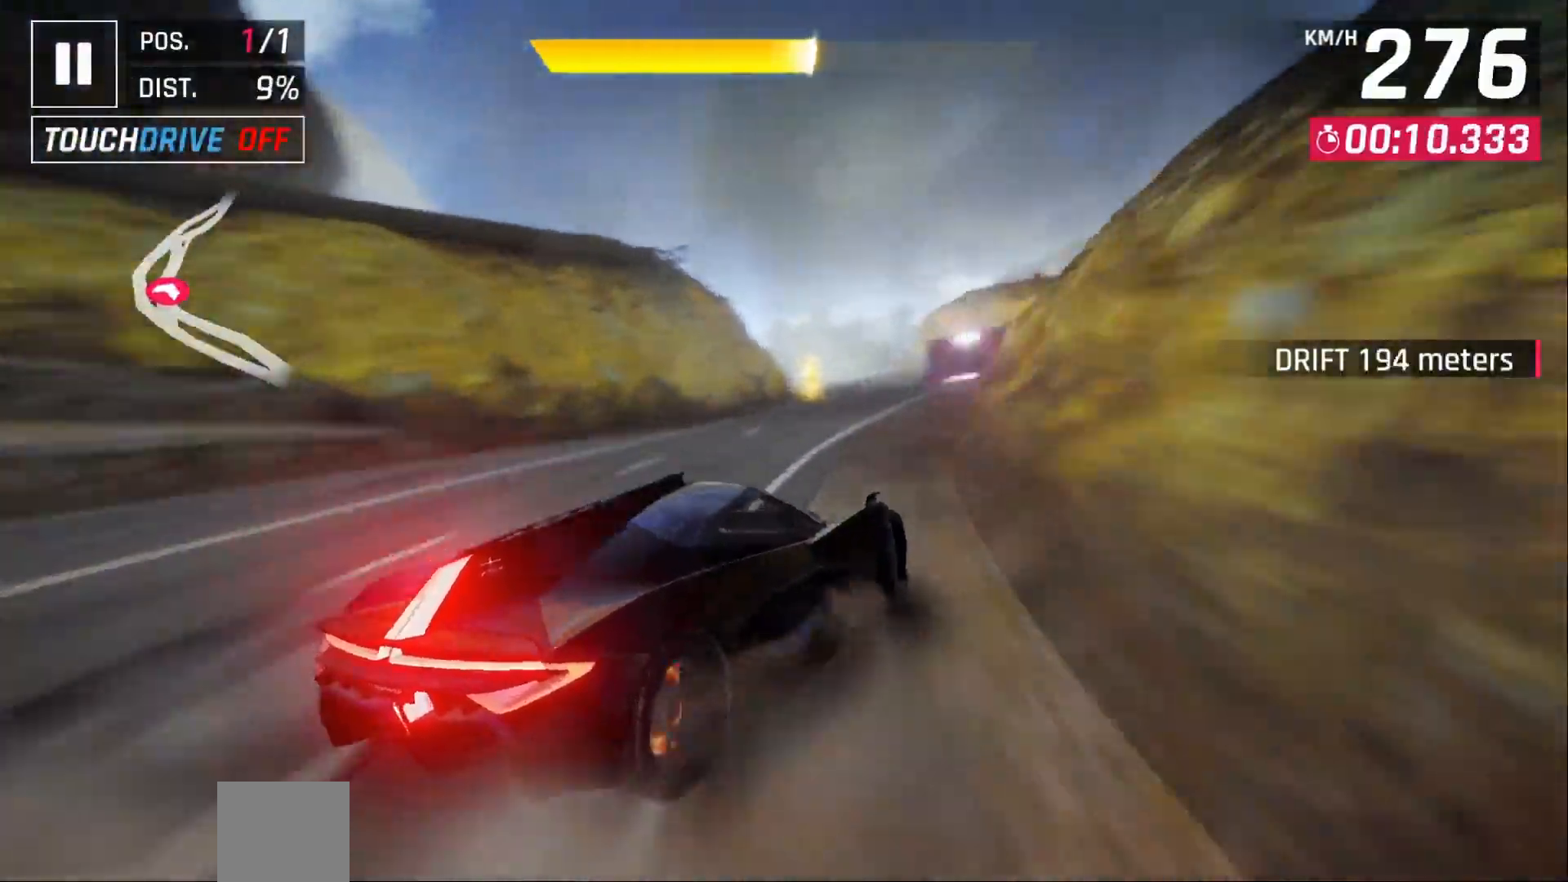
{"buttons": [], "left_stick": "center", "right_stick": "center", "events": [[17, "DPAD_RIGHT", "down"], [83, "DPAD_RIGHT", "up"]]}
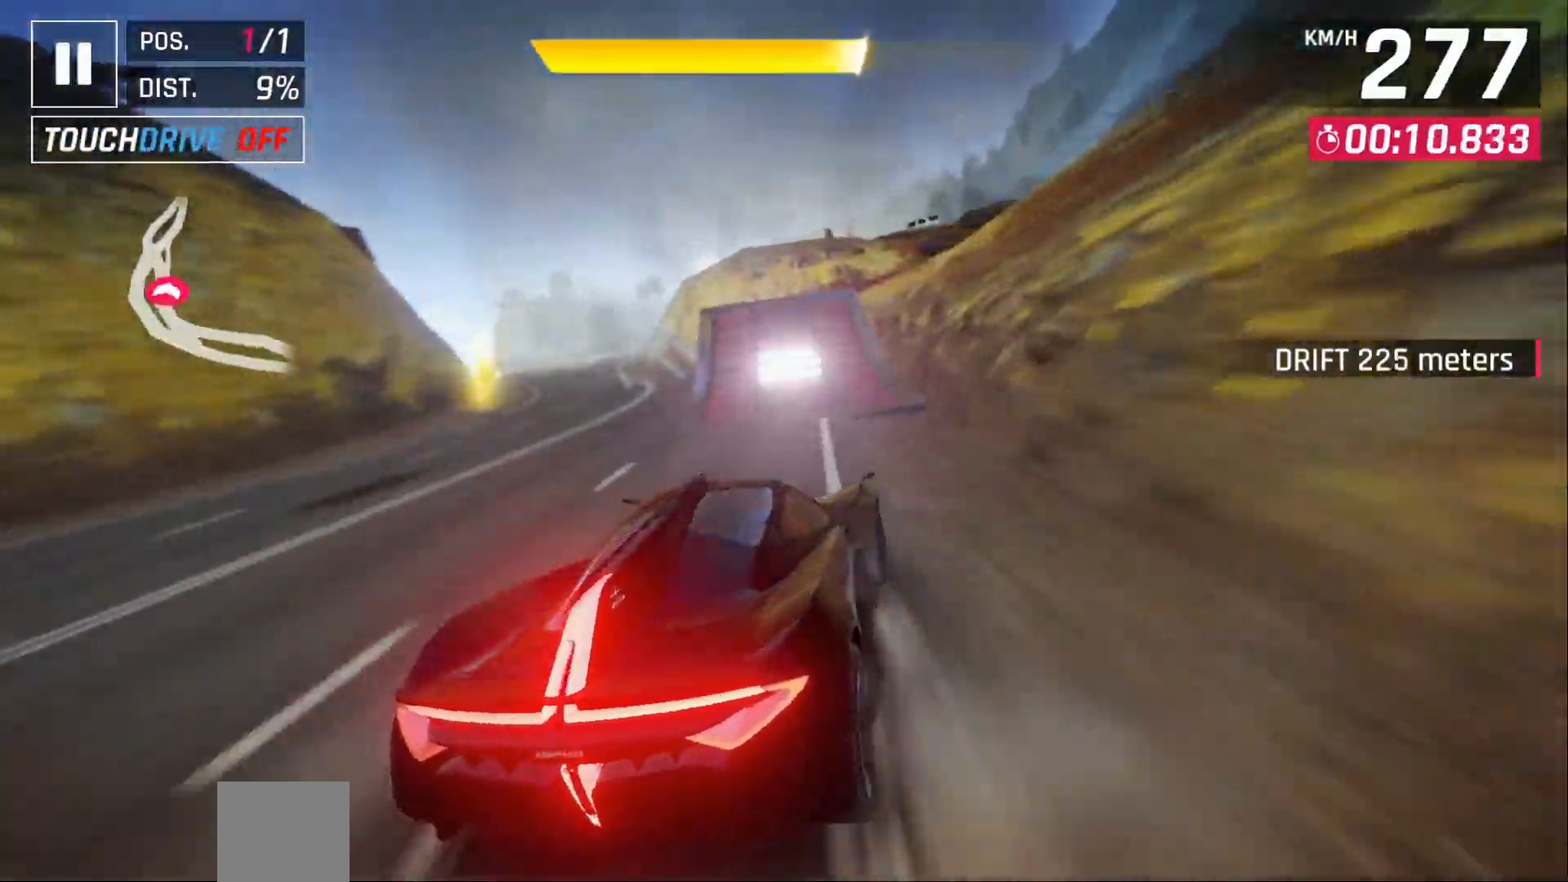
{"buttons": ["A"], "left_stick": "center", "right_stick": "center", "events": [[83, "X", "down"], [167, "X", "up"], [233, "X", "down"], [283, "X", "up"], [367, "A", "down"], [417, "A", "up"], [483, "A", "down"]]}
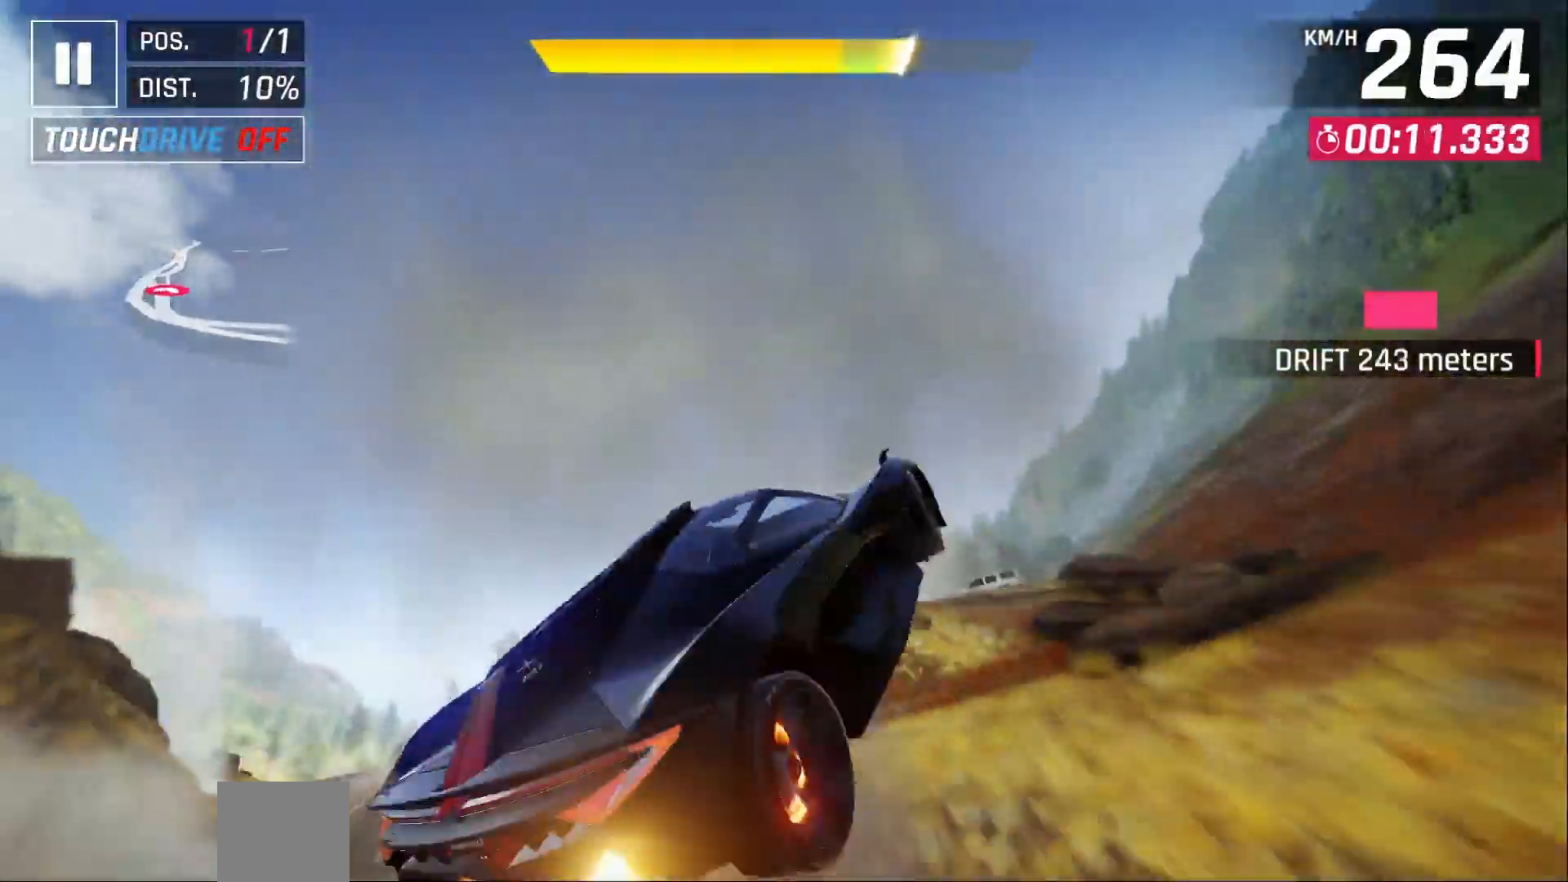
{"buttons": ["DPAD_RIGHT"], "left_stick": "center", "right_stick": "center"}
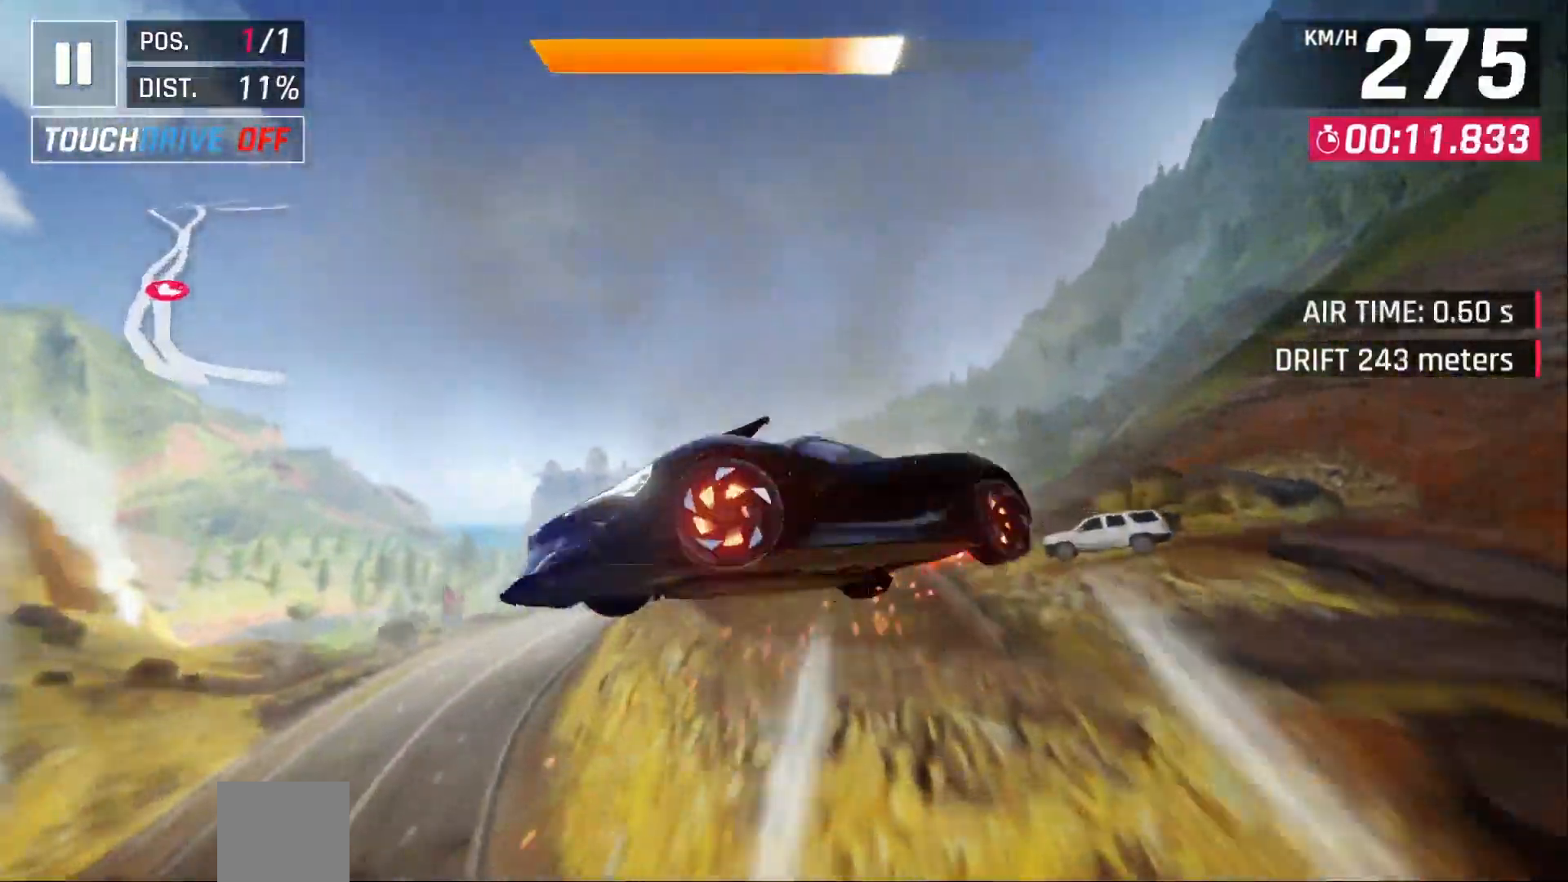
{"buttons": [], "left_stick": "center", "right_stick": "center", "events": [[150, "DPAD_RIGHT", "up"], [350, "DPAD_RIGHT", "down"], [500, "DPAD_RIGHT", "up"]]}
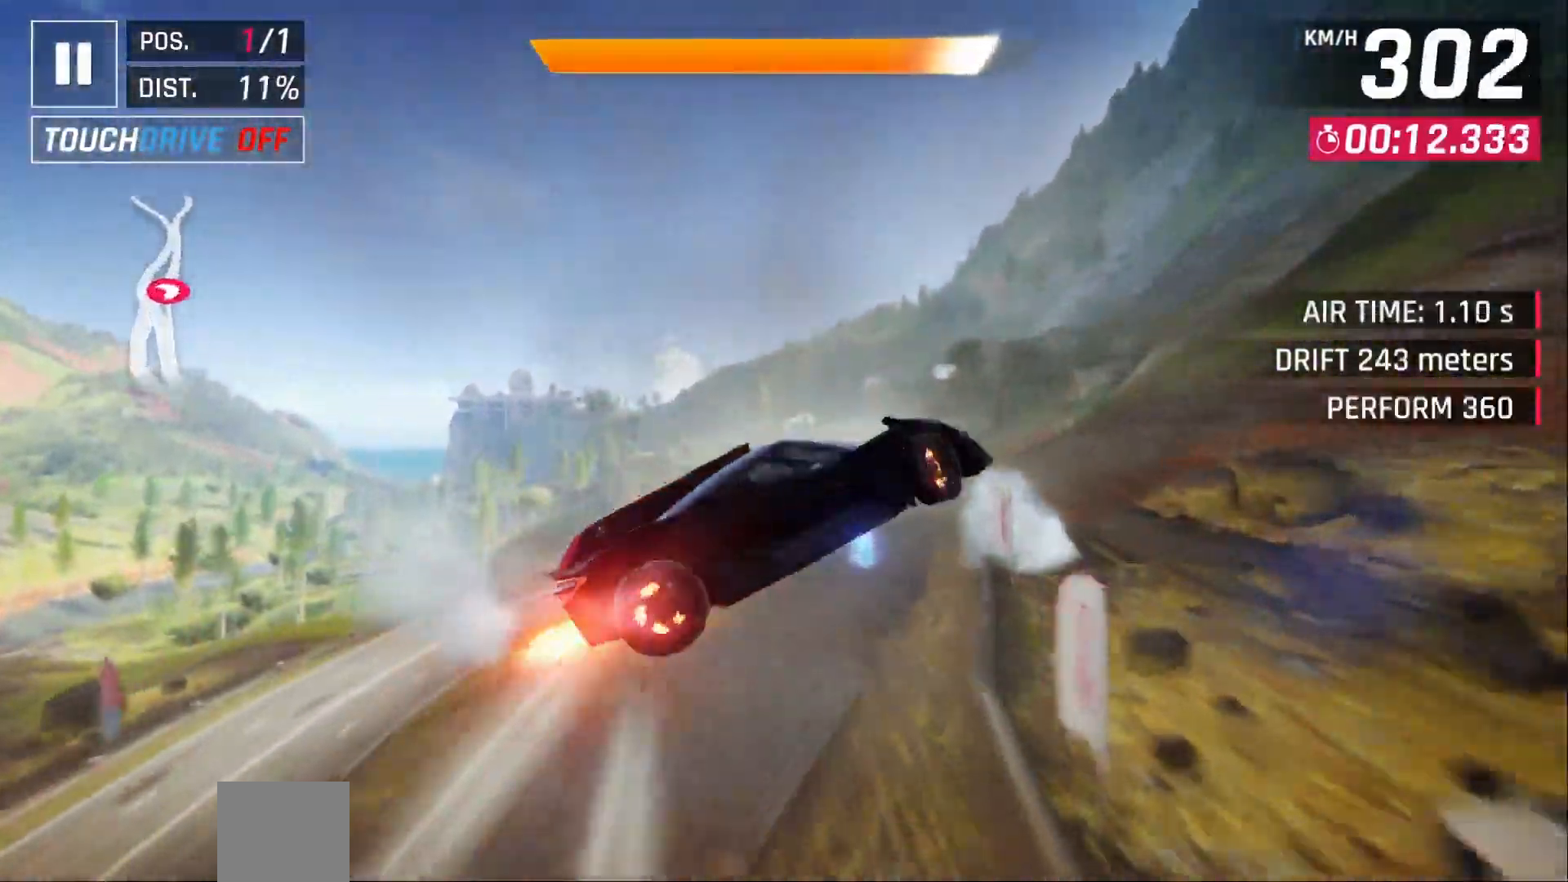
{"buttons": [], "left_stick": "center", "right_stick": "center", "events": [[133, "DPAD_RIGHT", "down"], [350, "DPAD_RIGHT", "up"]]}
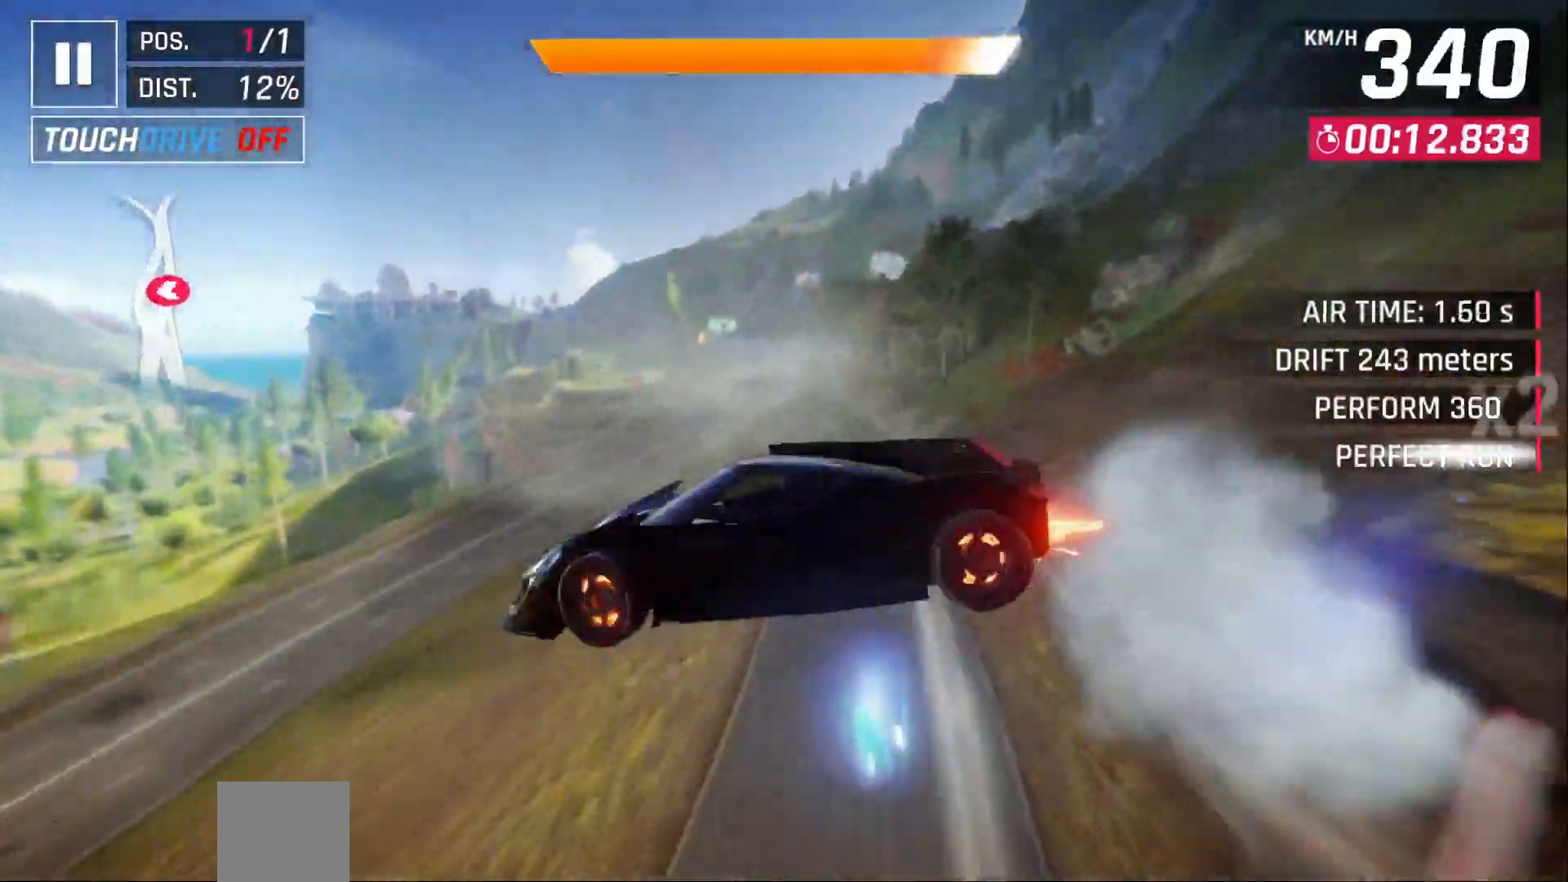
{"buttons": ["DPAD_LEFT"], "left_stick": "center", "right_stick": "center", "events": [[383, "DPAD_LEFT", "down"]]}
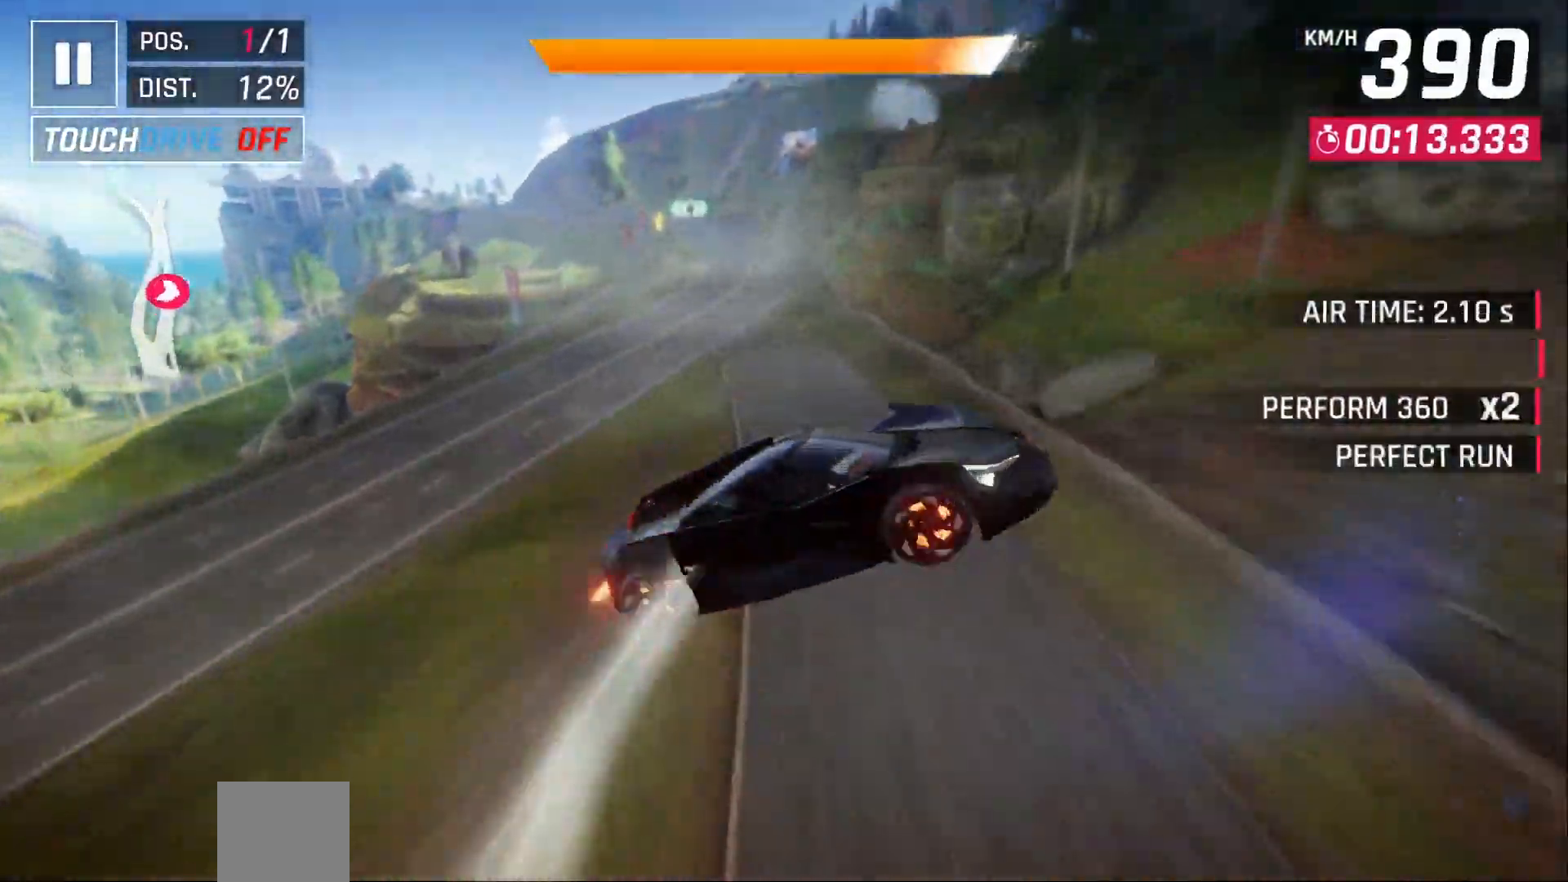
{"buttons": [], "left_stick": "center", "right_stick": "center", "events": [[150, "X", "down"], [183, "DPAD_LEFT", "up"], [283, "X", "up"], [317, "DPAD_LEFT", "down"], [400, "DPAD_LEFT", "up"]]}
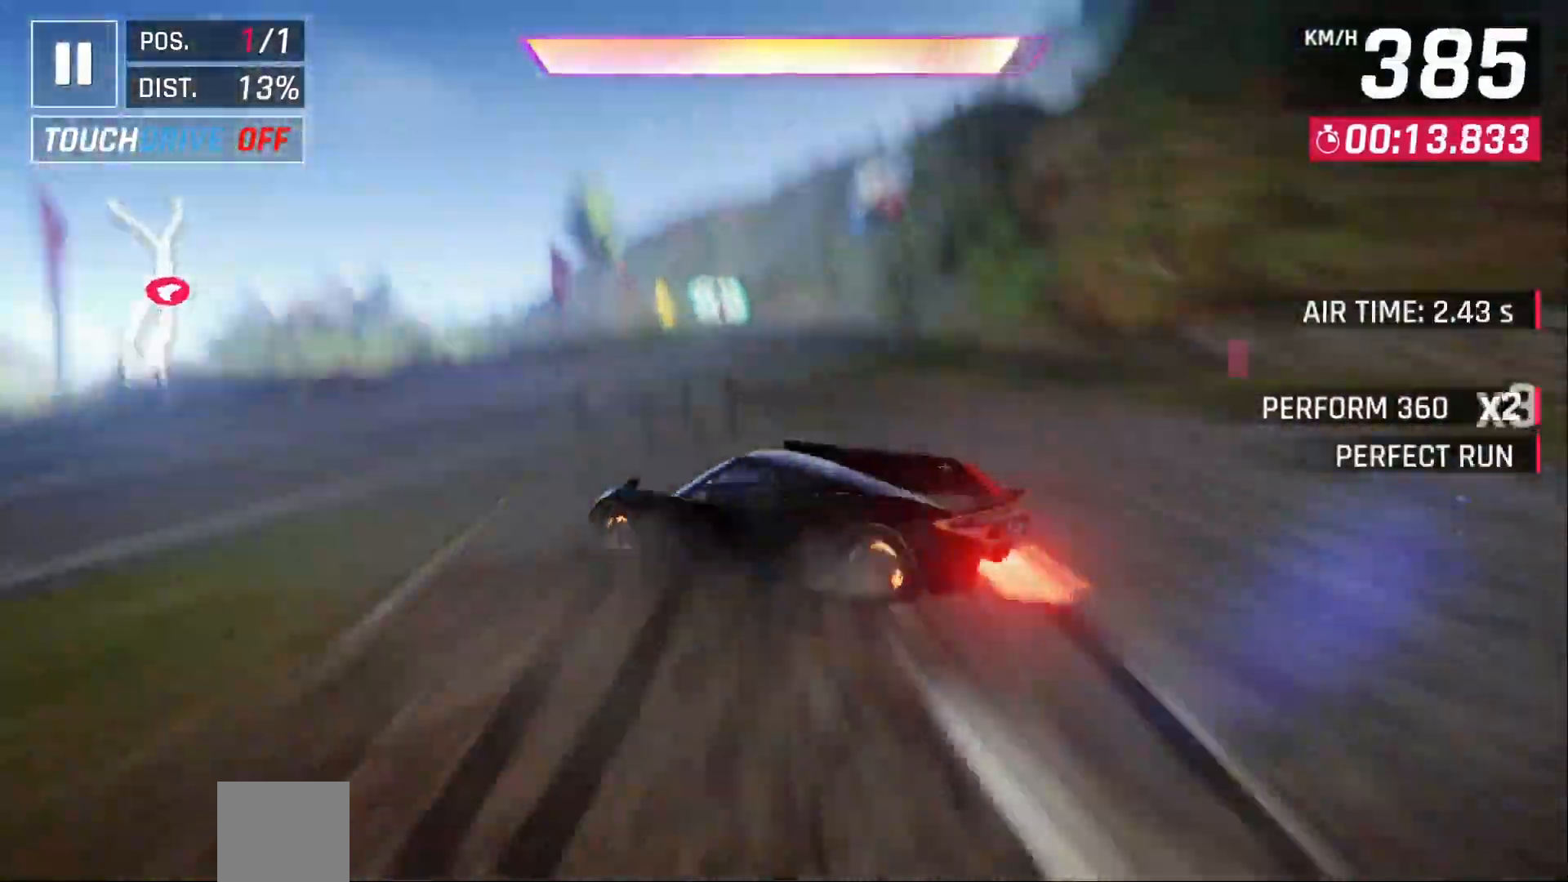
{"buttons": [], "left_stick": "center", "right_stick": "center", "events": [[283, "A", "down"], [383, "A", "up"]]}
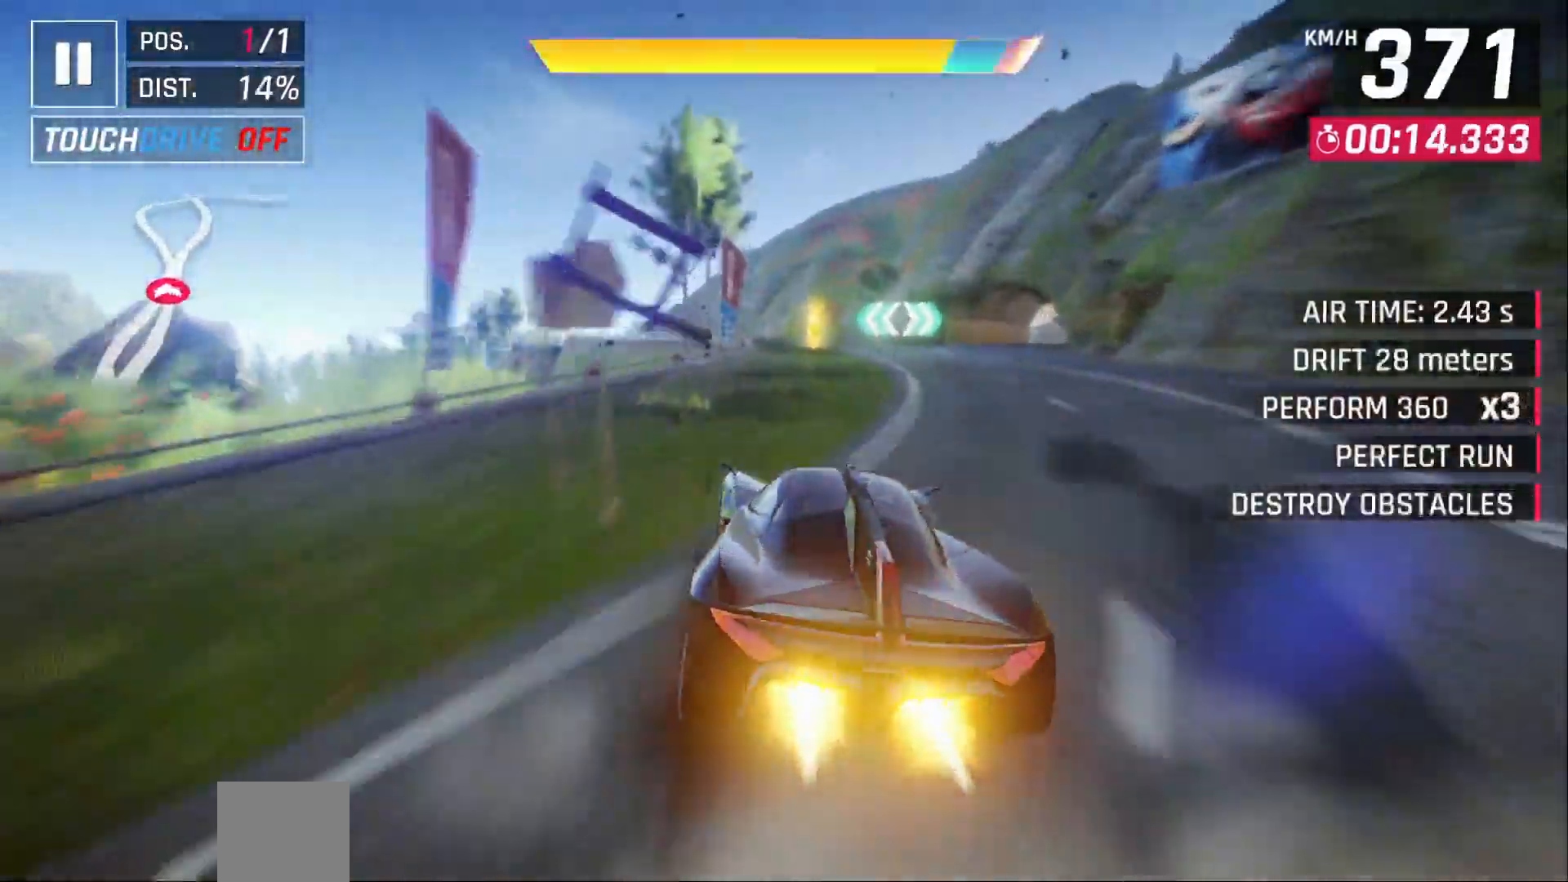
{"buttons": ["A", "DPAD_LEFT"], "left_stick": "center", "right_stick": "center", "events": [[483, "A", "down"], [483, "DPAD_LEFT", "down"]]}
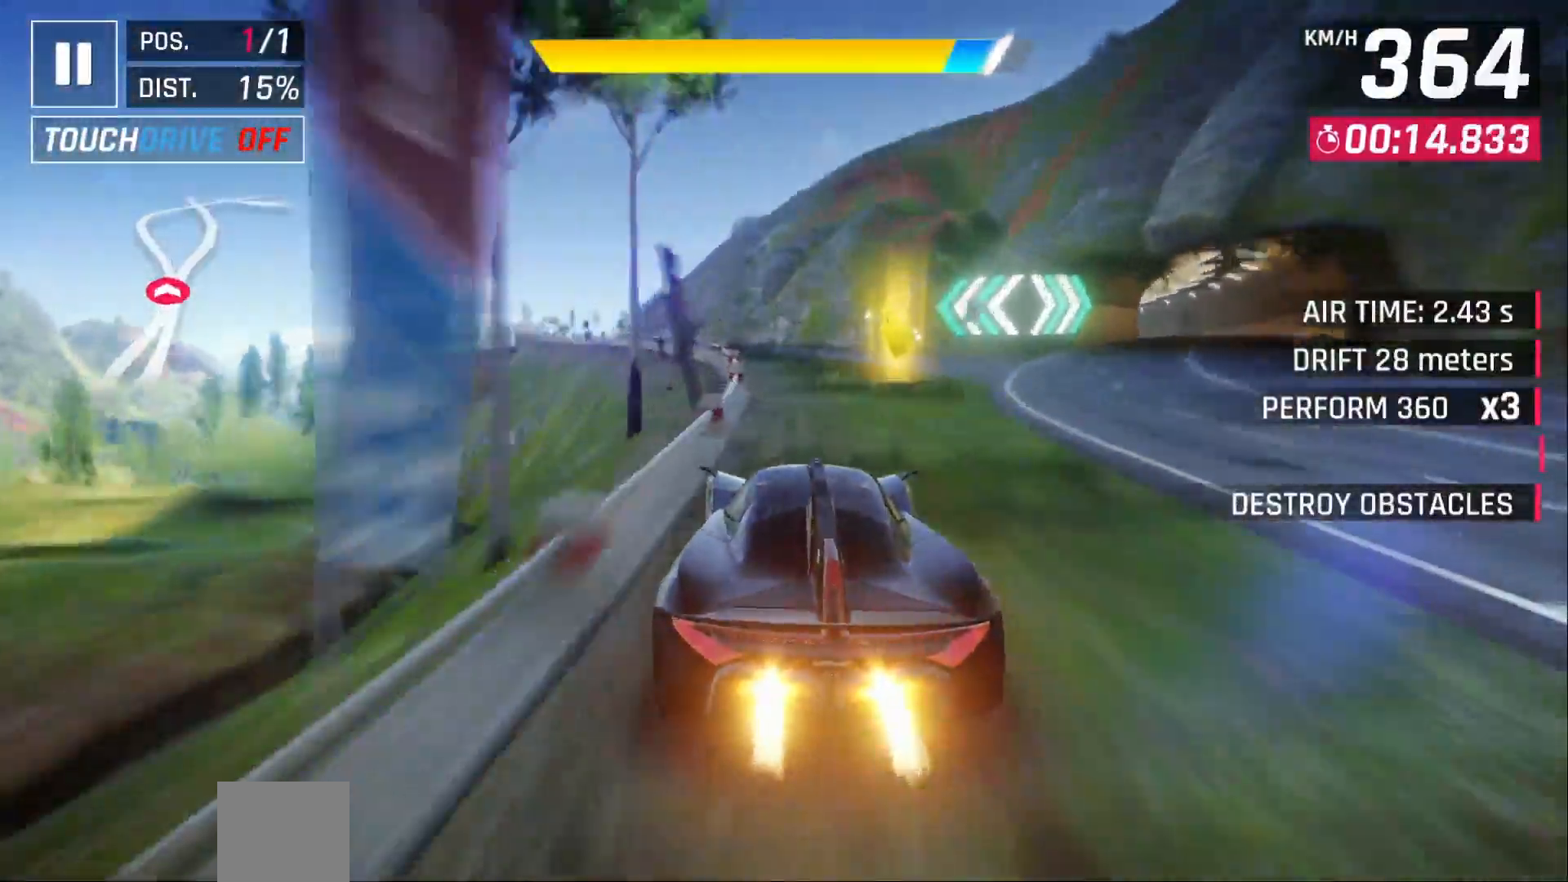
{"buttons": ["DPAD_LEFT"], "left_stick": "center", "right_stick": "center", "events": [[83, "A", "up"]]}
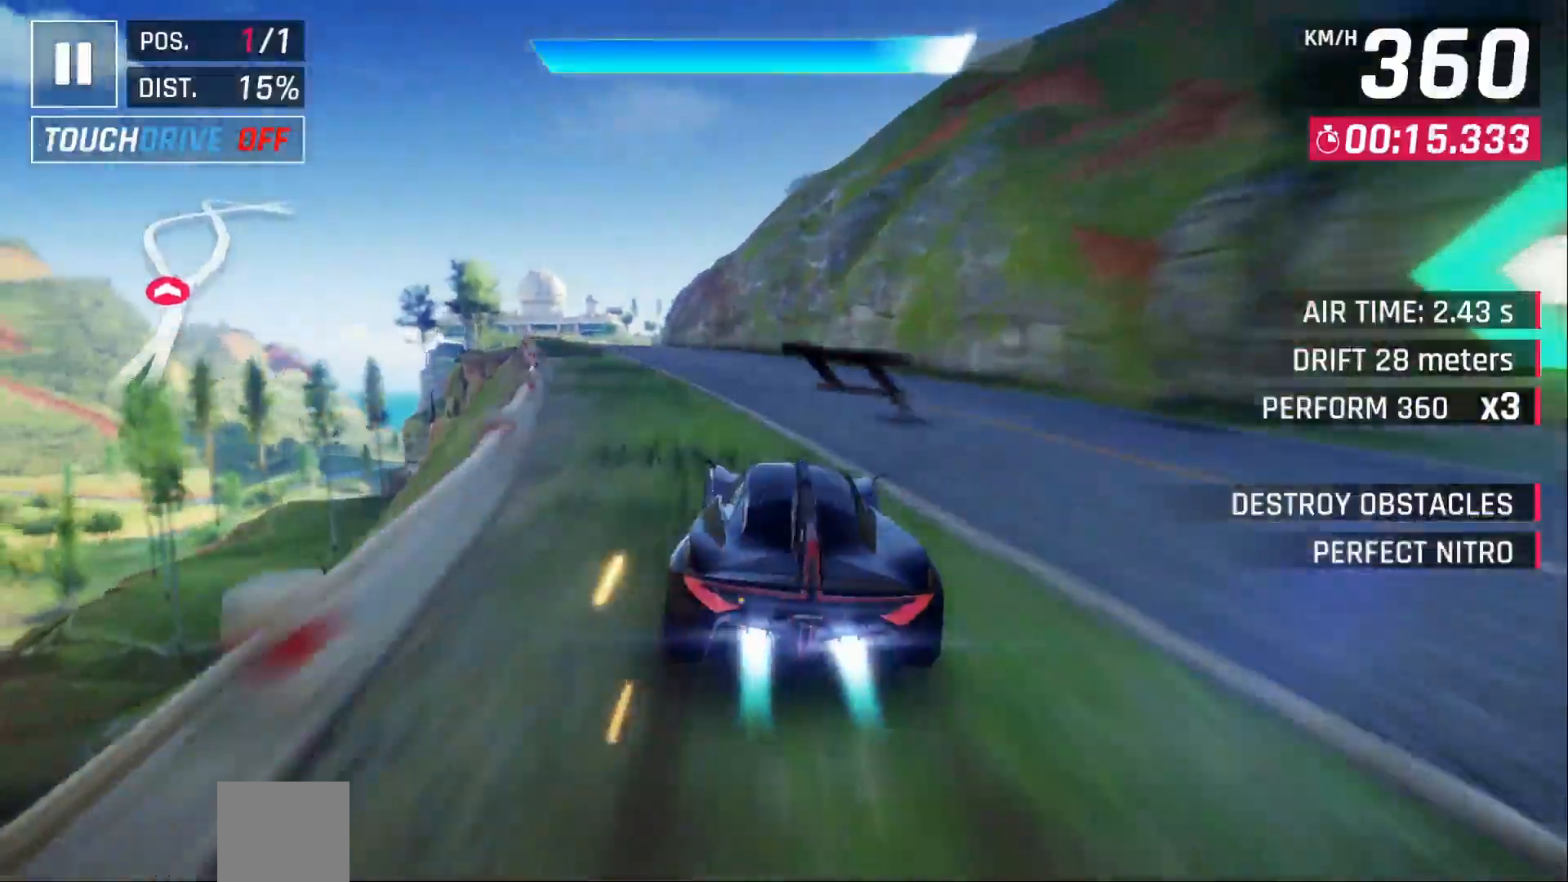
{"buttons": ["DPAD_LEFT"], "left_stick": "center", "right_stick": "center", "events": [[283, "DPAD_LEFT", "up"], [450, "DPAD_LEFT", "down"]]}
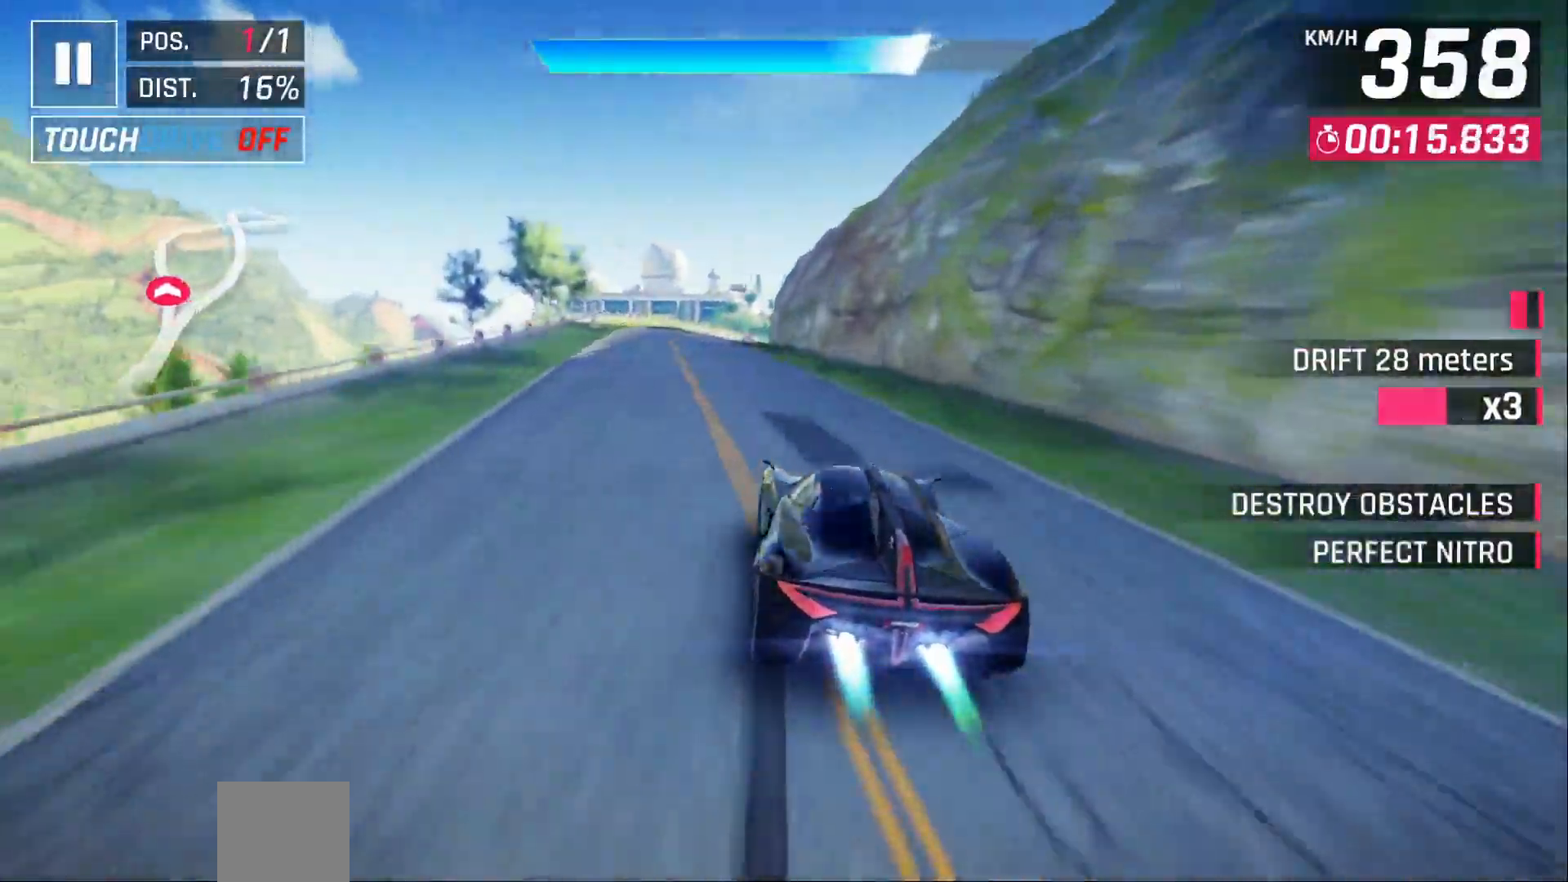
{"buttons": ["DPAD_RIGHT"], "left_stick": "center", "right_stick": "center", "events": [[33, "DPAD_LEFT", "up"], [483, "DPAD_RIGHT", "down"]]}
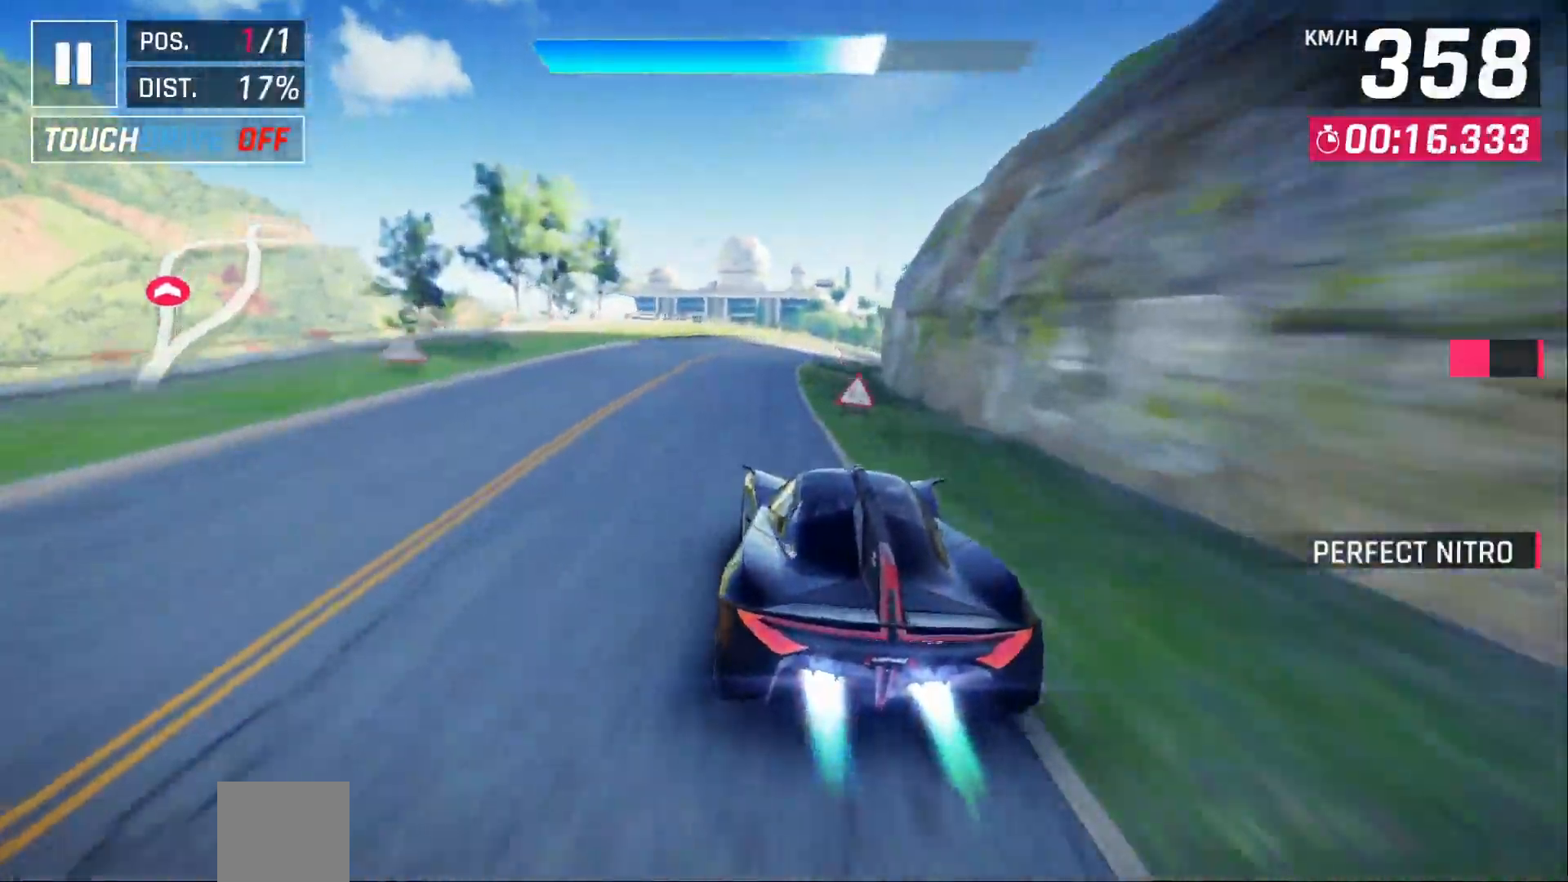
{"buttons": ["DPAD_RIGHT"], "left_stick": "center", "right_stick": "center", "events": [[67, "X", "down"], [183, "DPAD_RIGHT", "up"], [200, "X", "up"], [250, "DPAD_RIGHT", "down"]]}
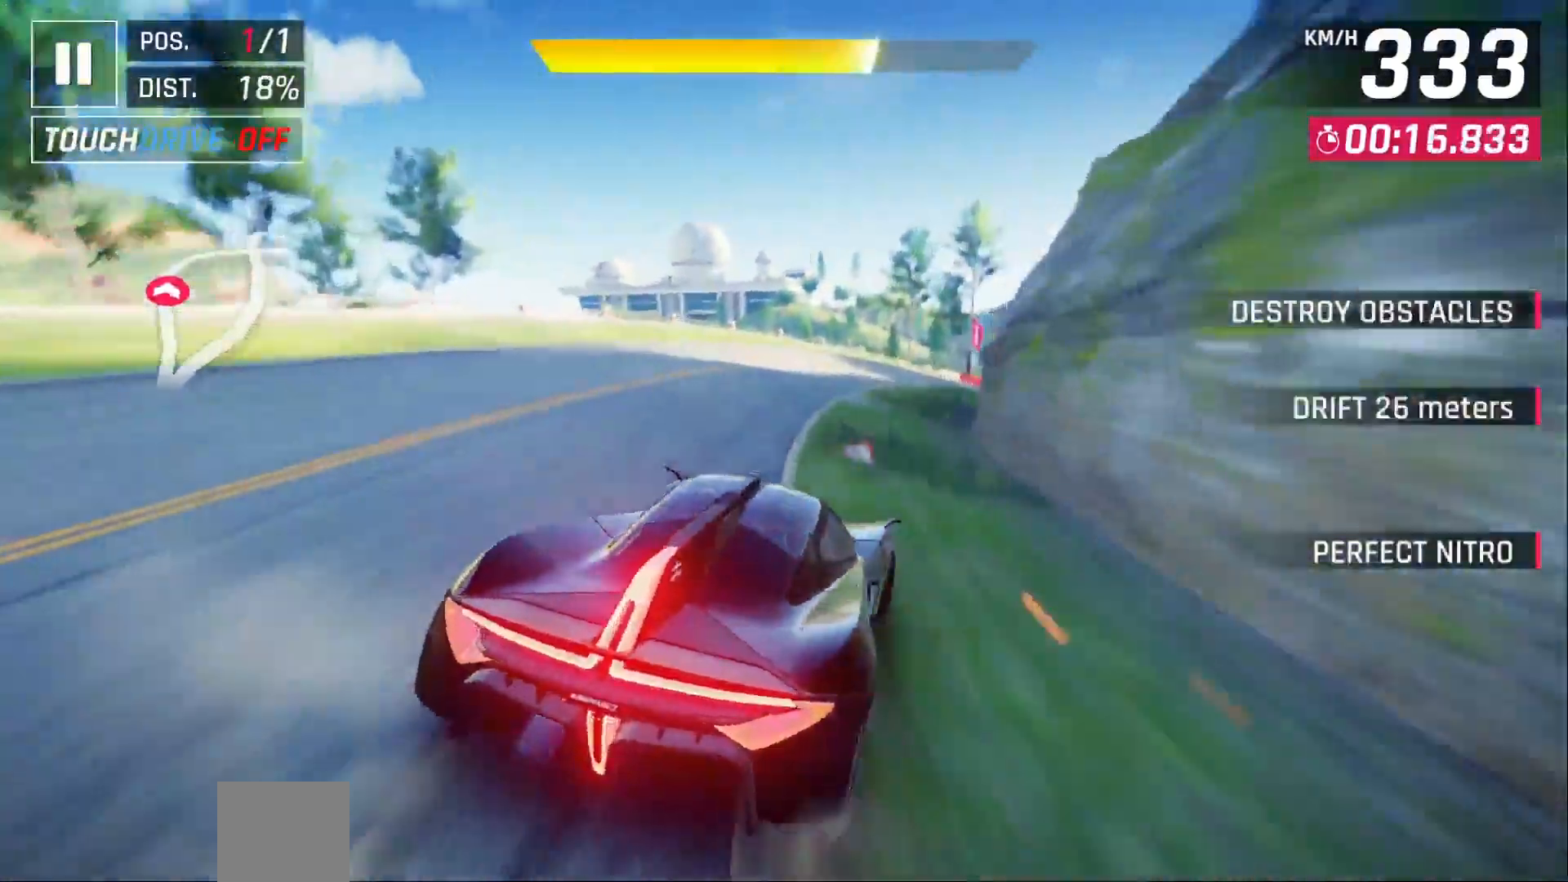
{"buttons": ["DPAD_RIGHT"], "left_stick": "center", "right_stick": "center", "events": []}